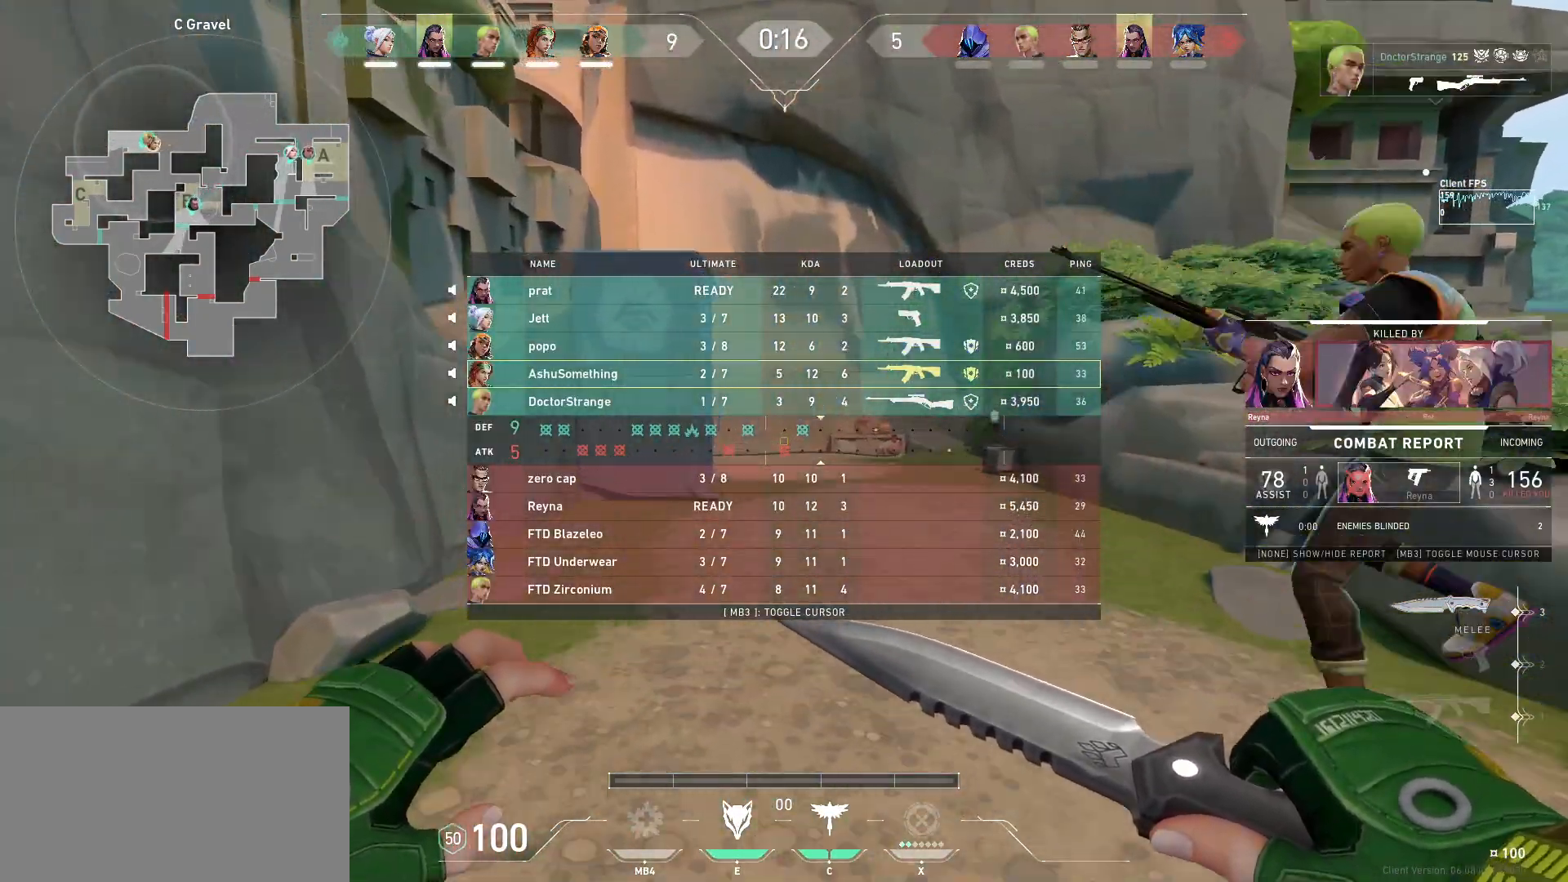
Gameplay with keyboard and mouse; each line is a JSON object with the keys and mouse buttons held at the frame after it. "events" lists presses ("down") and releases ("up") of "a", "ctrl", "d", "e", "q", "s", "shift", "space", "w", "mouse_left", "mouse_wheel", "mouse_right", "mouse_mb4" and "mouse_mb5" between this image and that frame as [ms after this image, input, new state], when the widget could be followed in between. "mouse_left", "mouse_wheel", "mouse_right", "mouse_mb4", "mouse_mb5" = the "left", "wheel", "right", "mb4", "mb5" buttons of the "mouse" list. No other keys are recorded. "wheel" means that the mouse wheel is clicked or scrolled. Mouse movement is not recorded.
{"keys": ["d", "w"], "mouse": [], "events": [[117, "mouse_wheel", "up"], [317, "d", "down"]]}
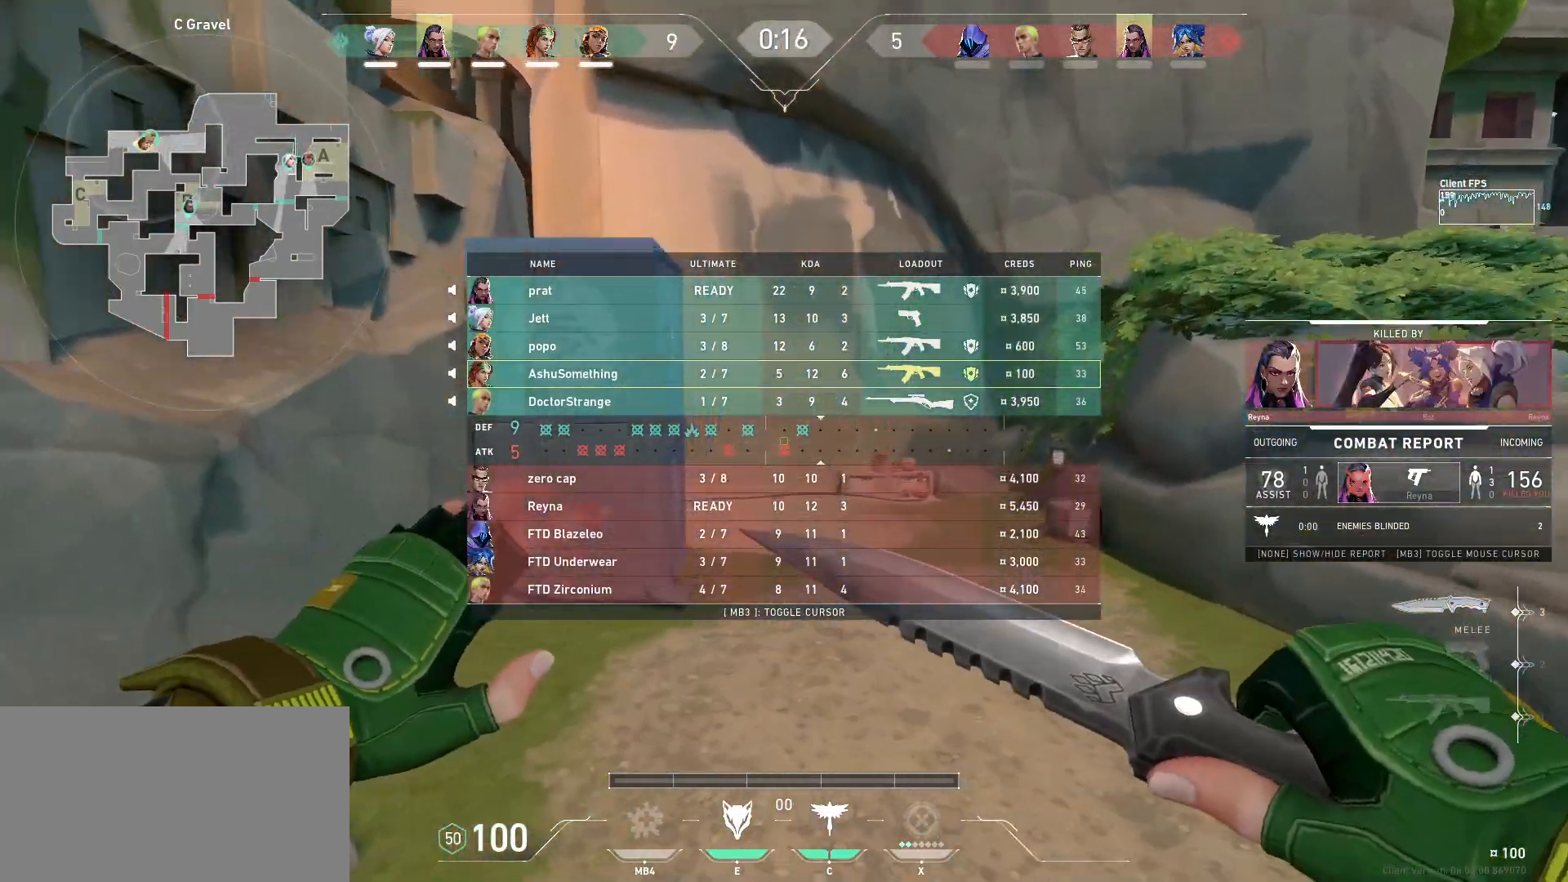
{"keys": ["w"], "mouse": [], "events": [[17, "d", "up"], [117, "mouse_wheel", "down"], [267, "mouse_wheel", "up"]]}
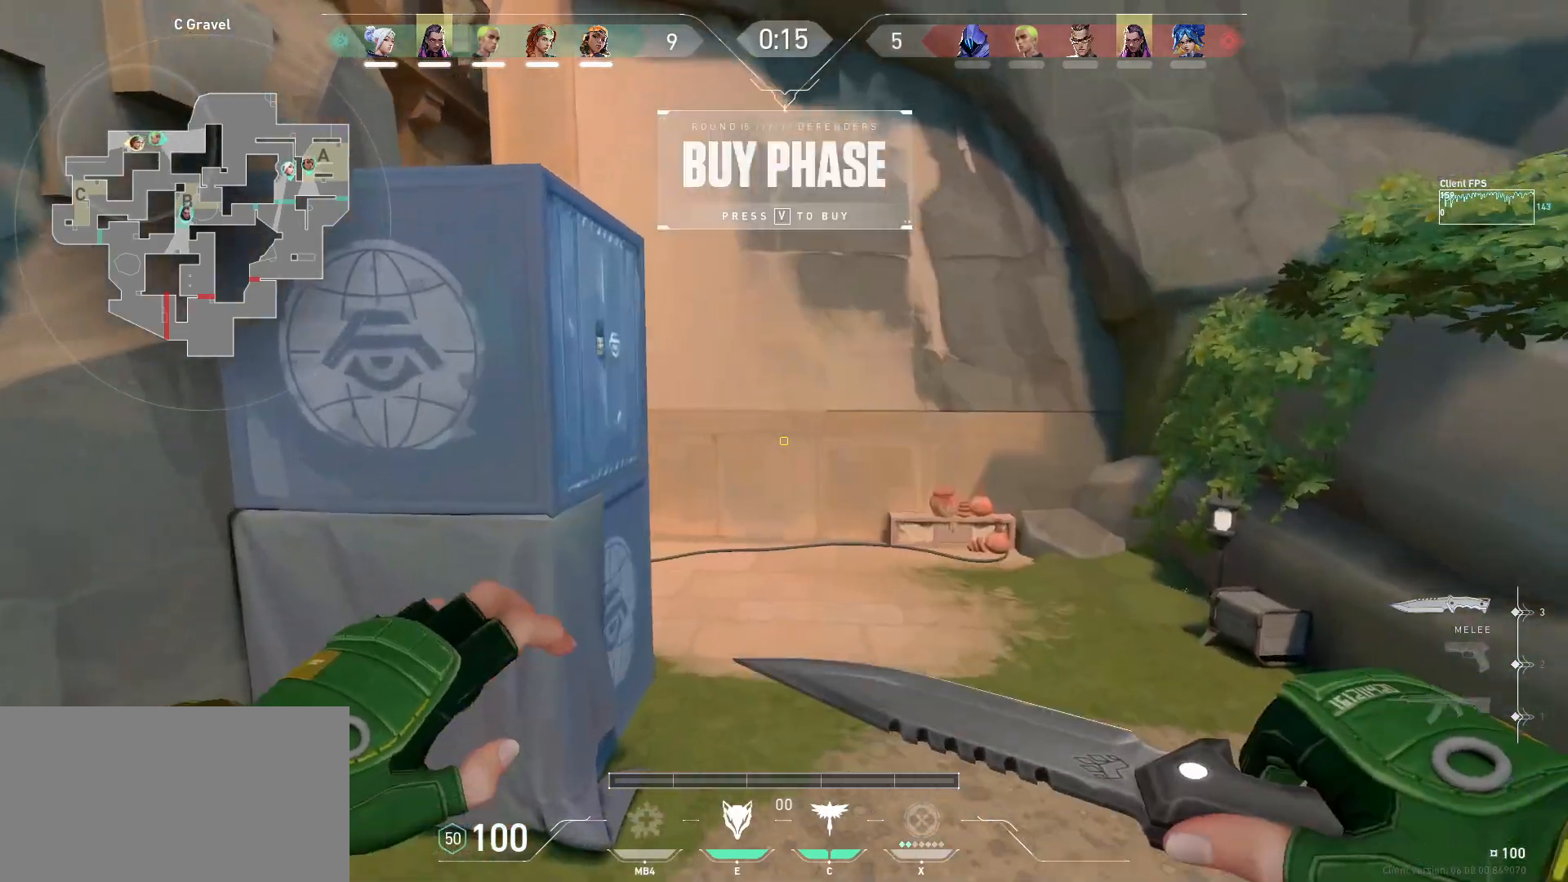
{"keys": ["w"], "mouse": [], "events": []}
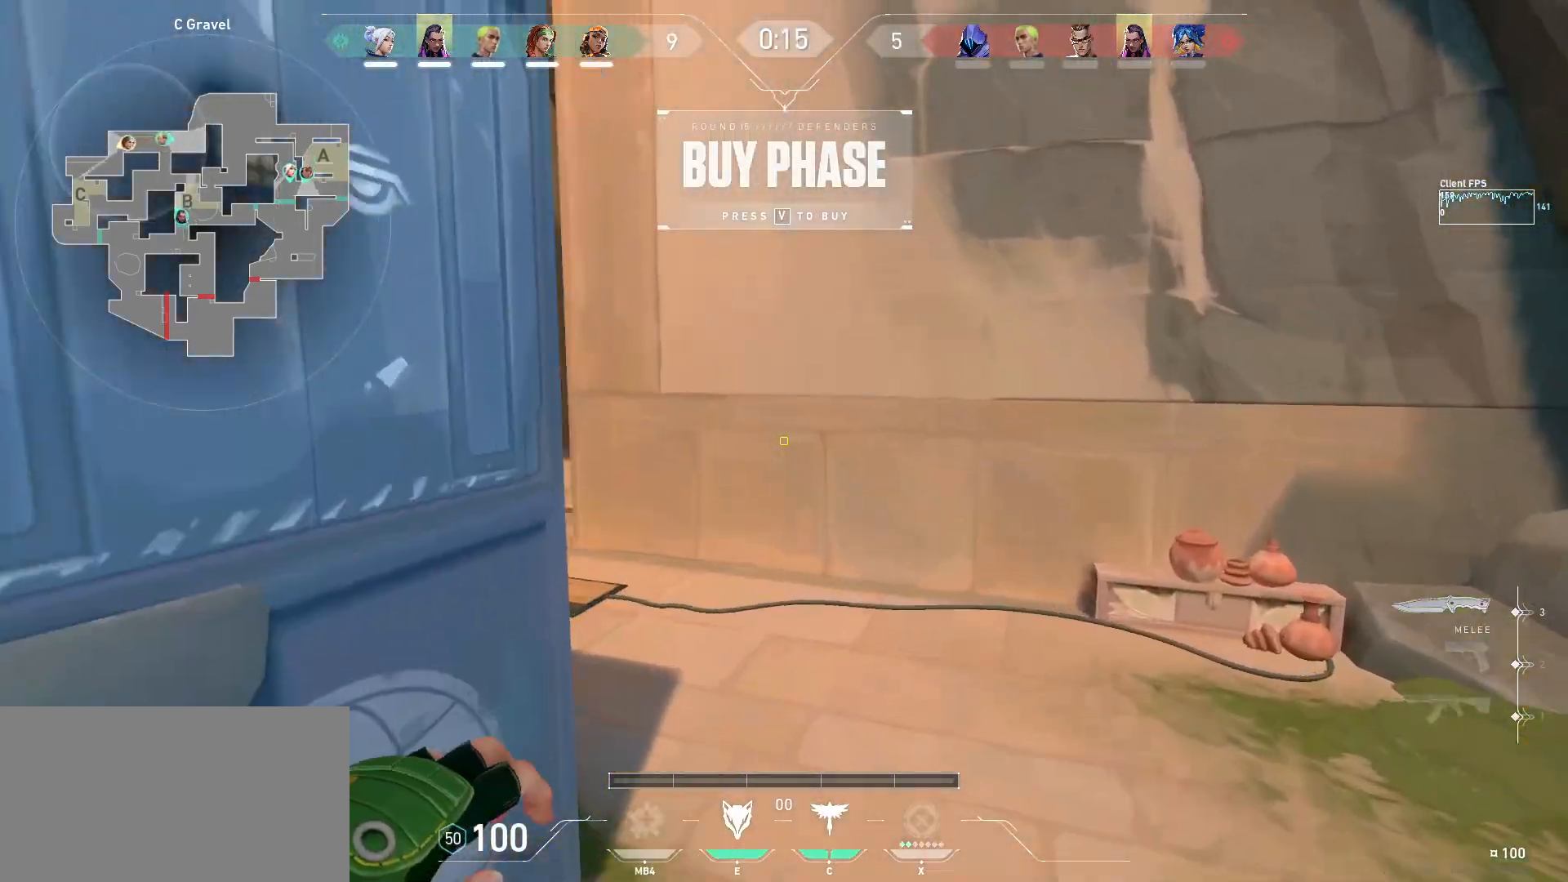
{"keys": ["a", "w"], "mouse": [], "events": [[150, "a", "down"]]}
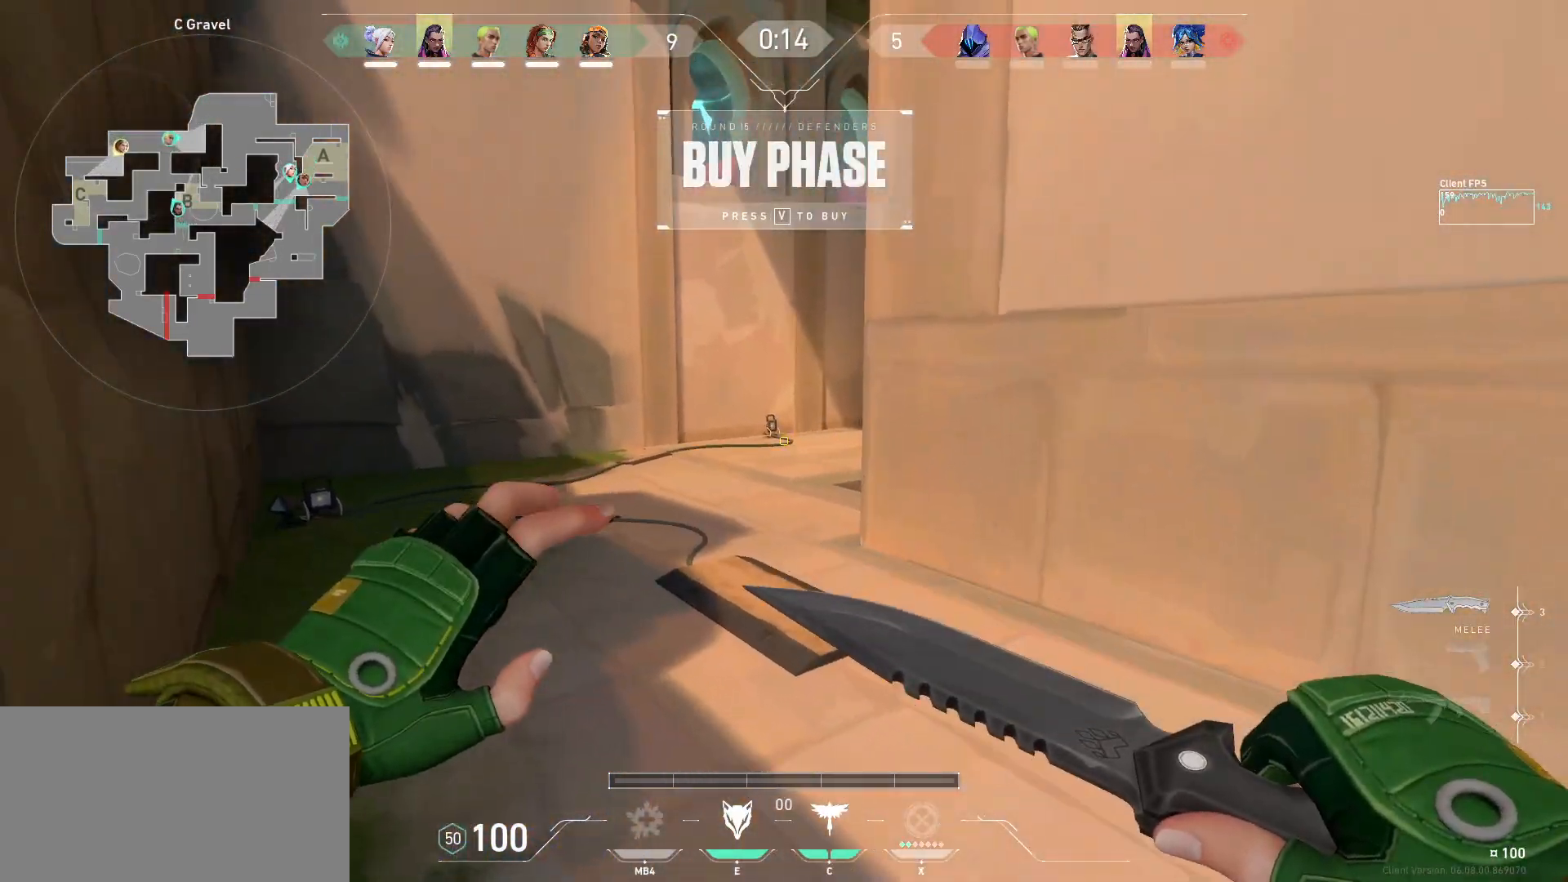
{"keys": ["d", "w"], "mouse": [], "events": [[17, "mouse_wheel", "down"], [133, "a", "up"], [133, "mouse_wheel", "up"], [483, "d", "down"]]}
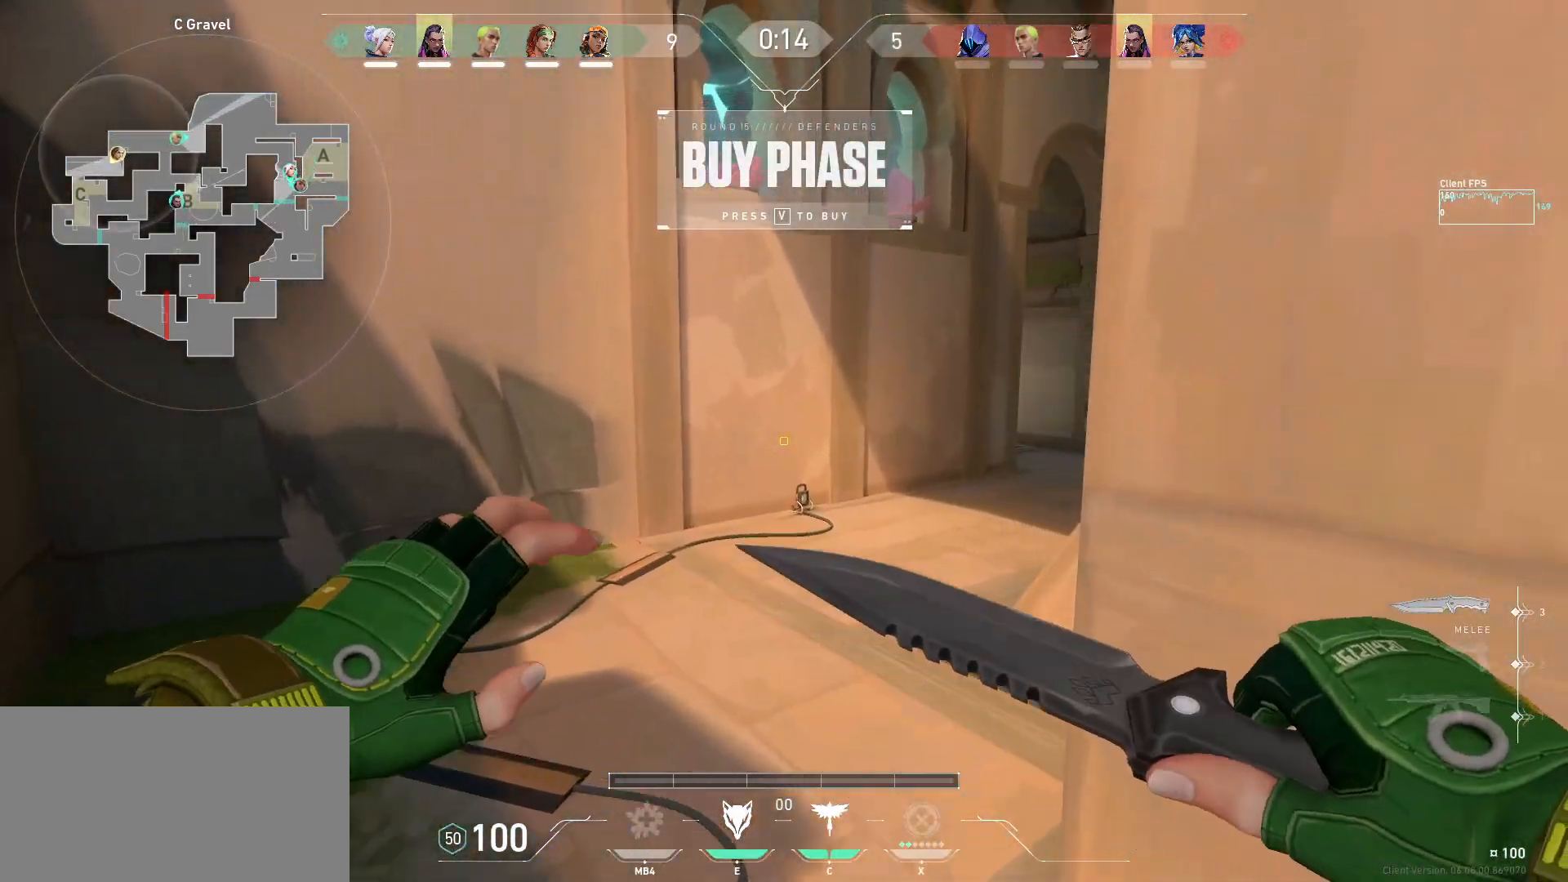
{"keys": ["w"], "mouse": [], "events": [[267, "d", "up"]]}
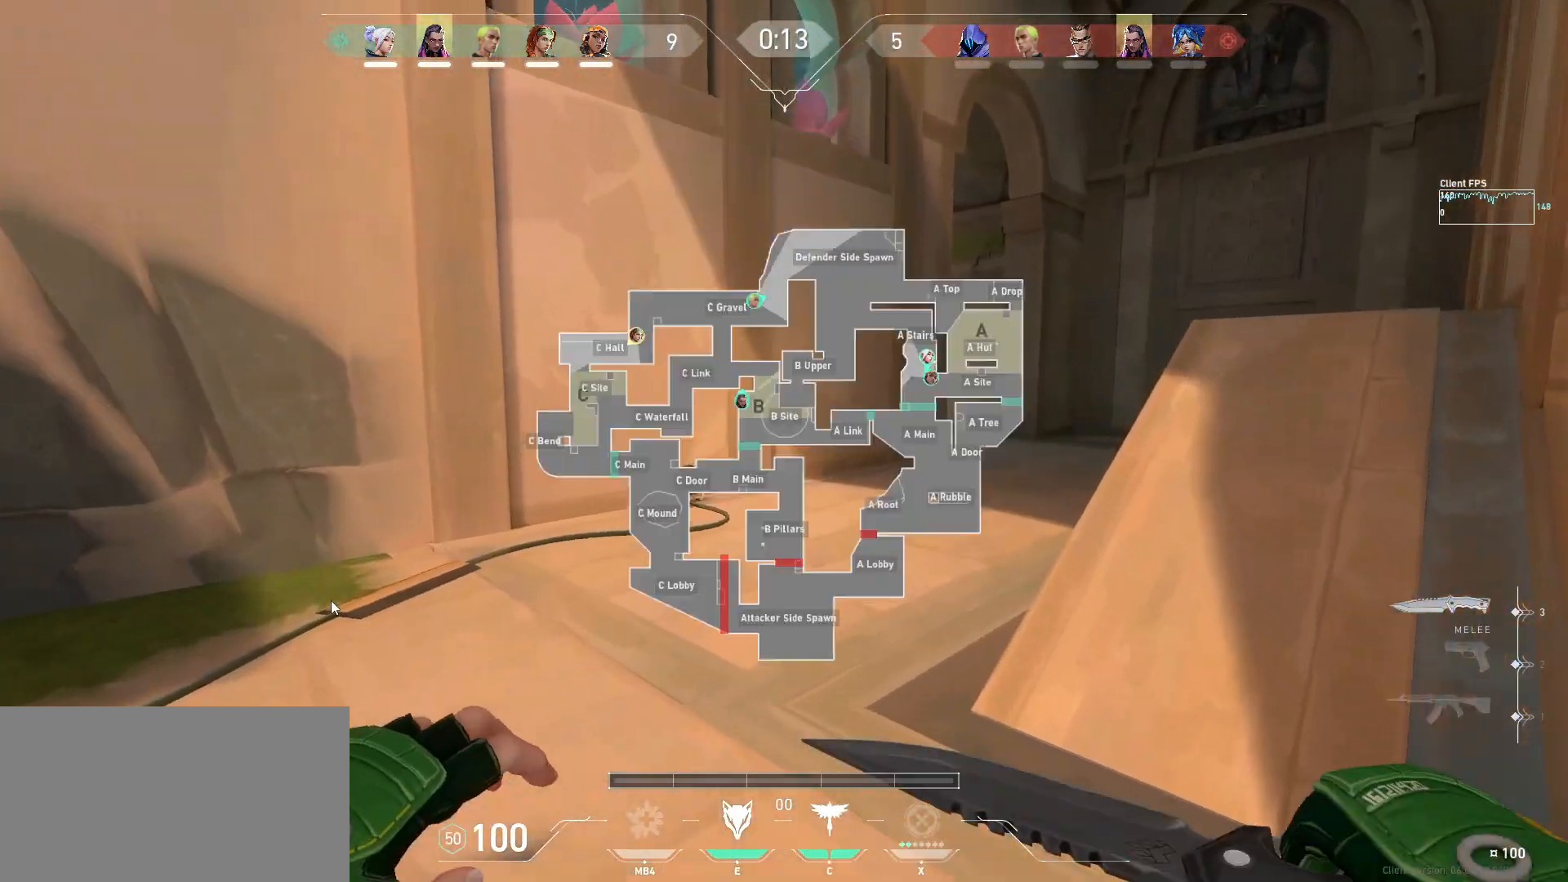
{"keys": ["d", "w"], "mouse": [], "events": [[433, "d", "down"]]}
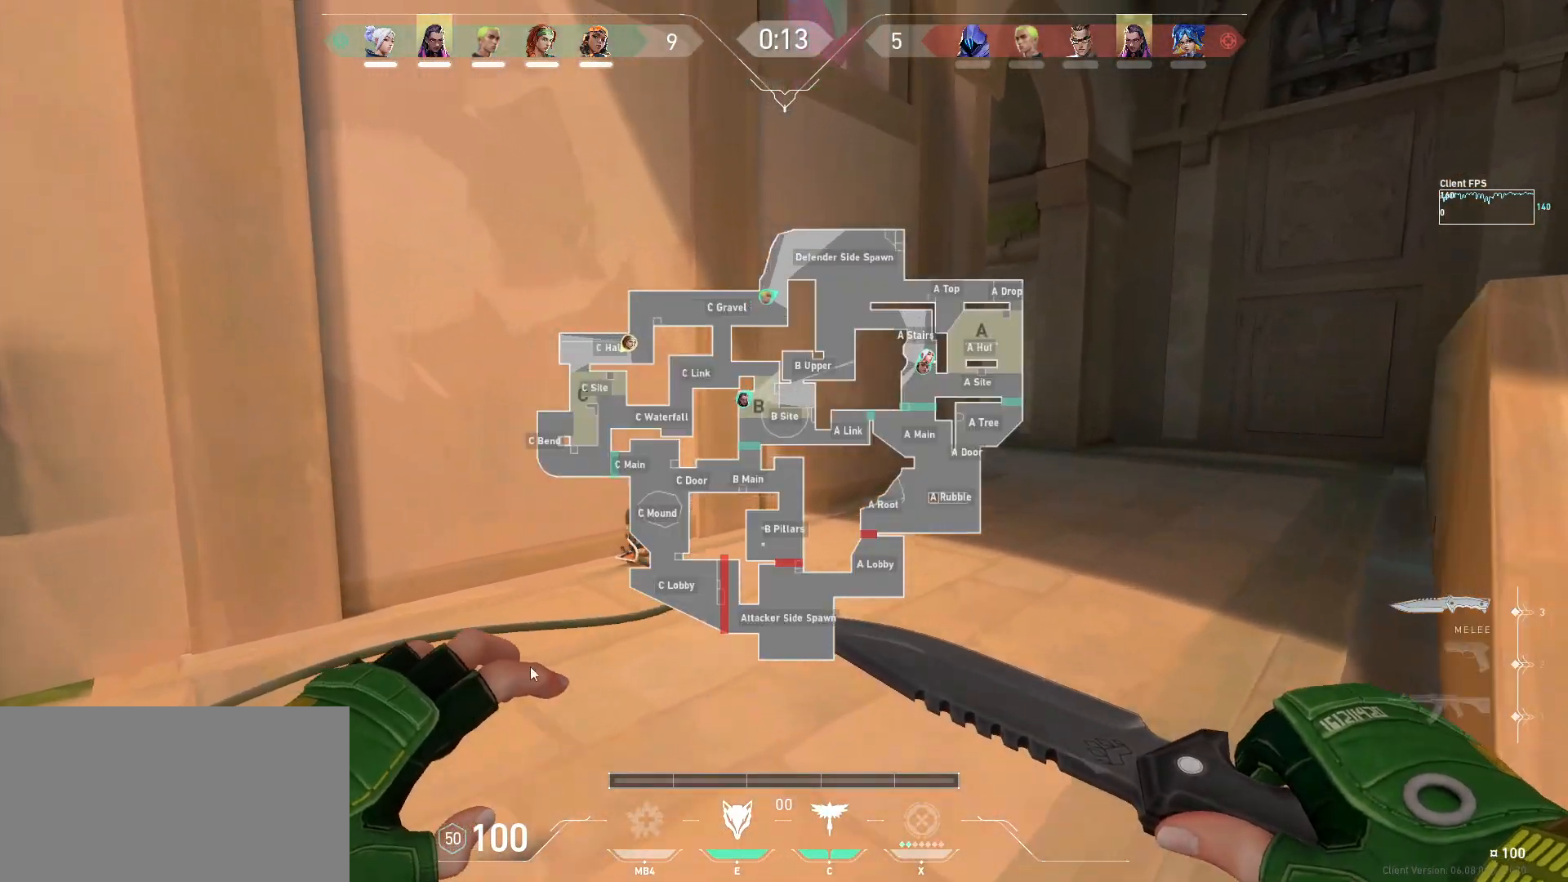
{"keys": ["d", "w"], "mouse": [], "events": []}
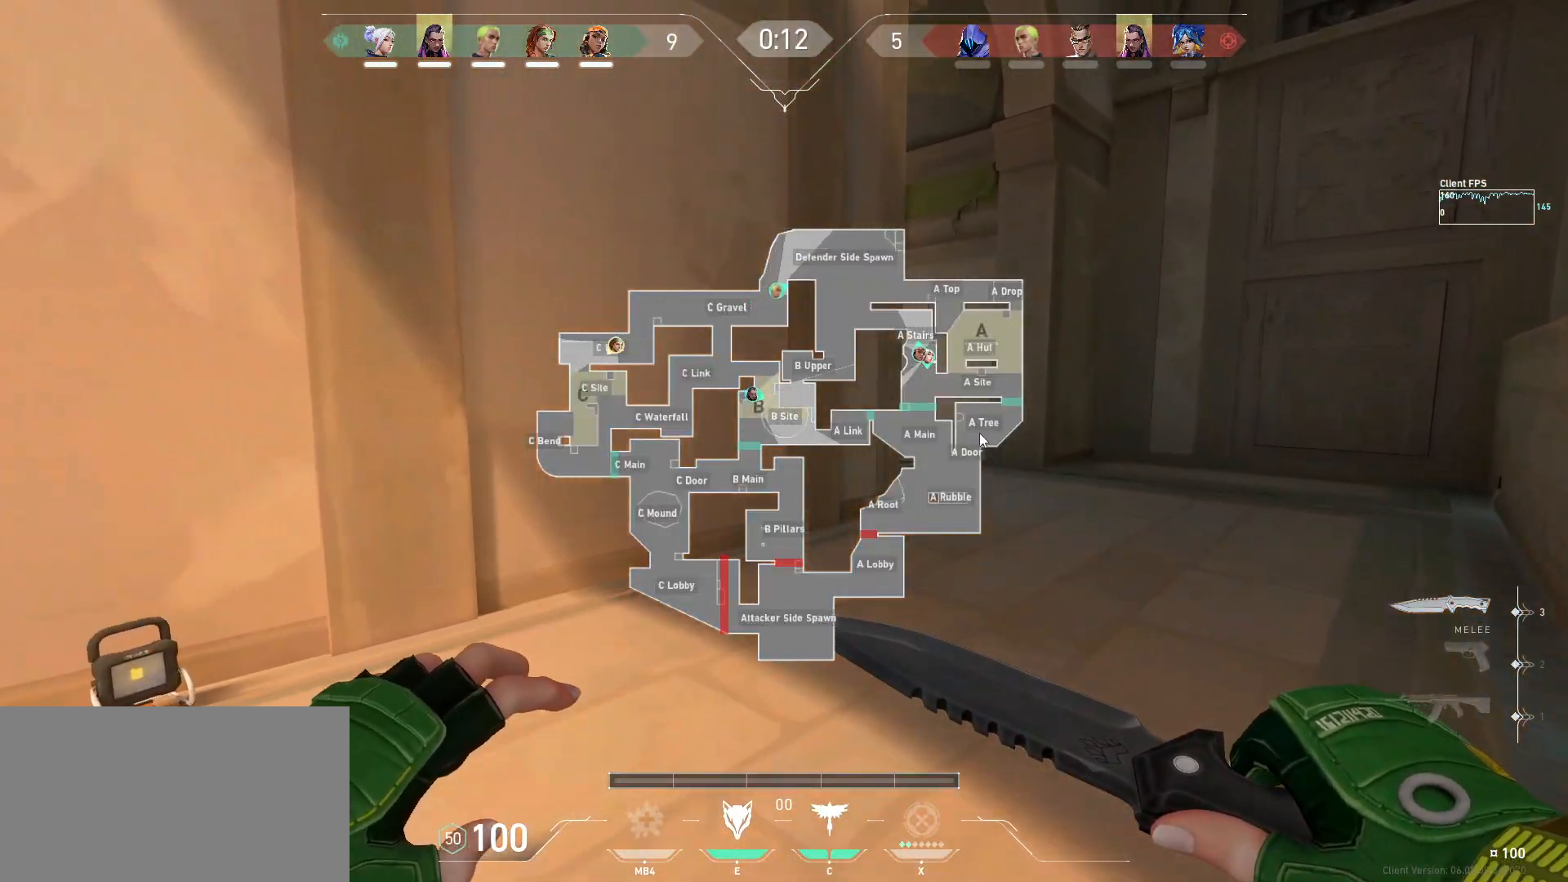
{"keys": ["w"], "mouse": [], "events": [[433, "d", "up"]]}
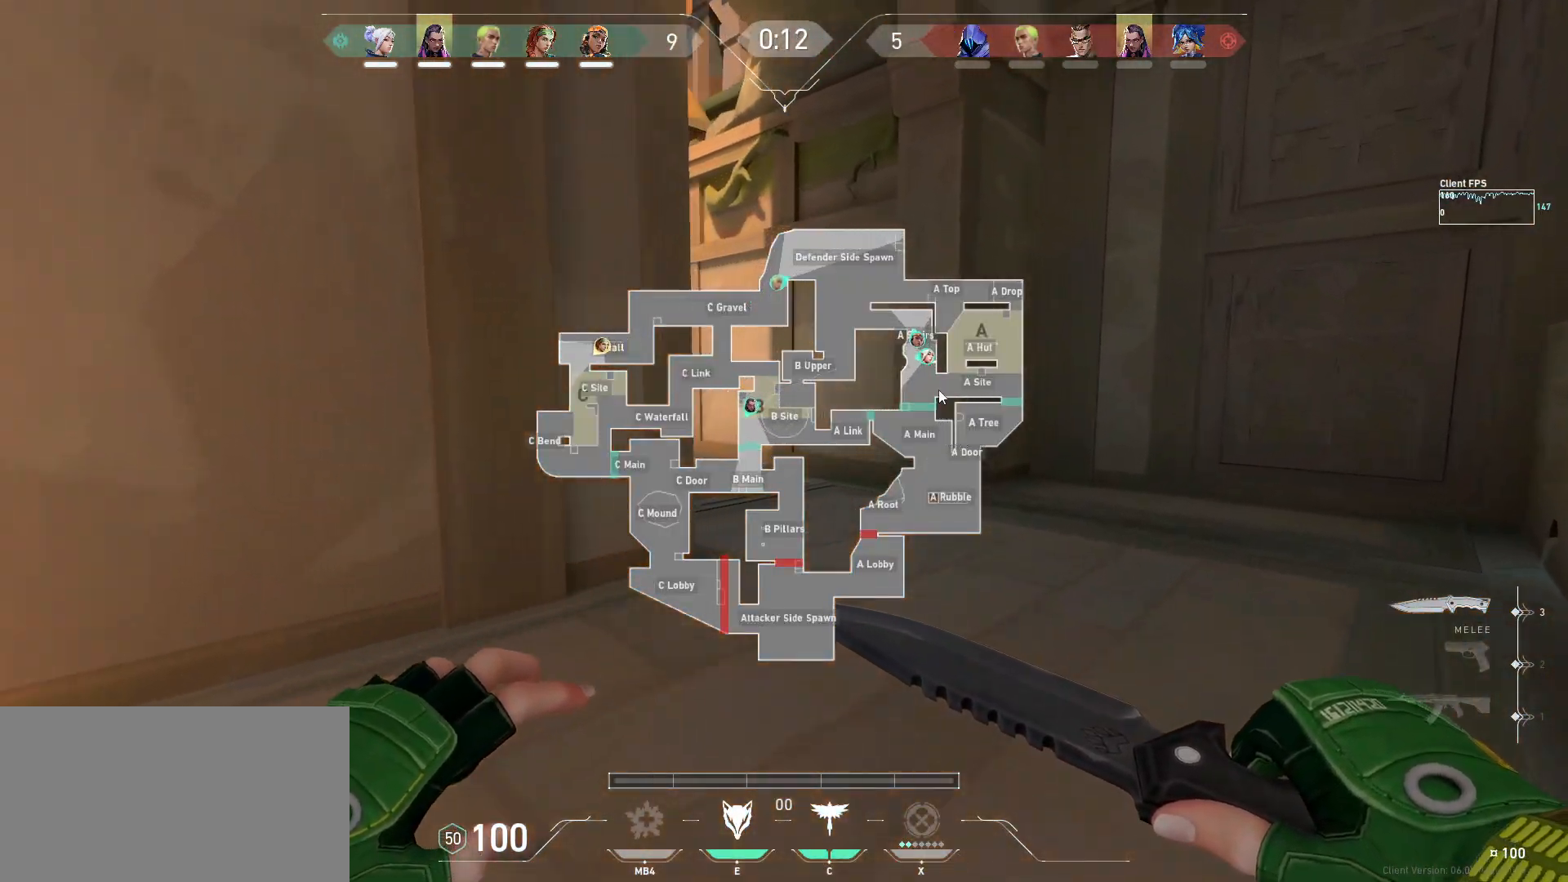
{"keys": [], "mouse": [], "events": [[333, "w", "up"]]}
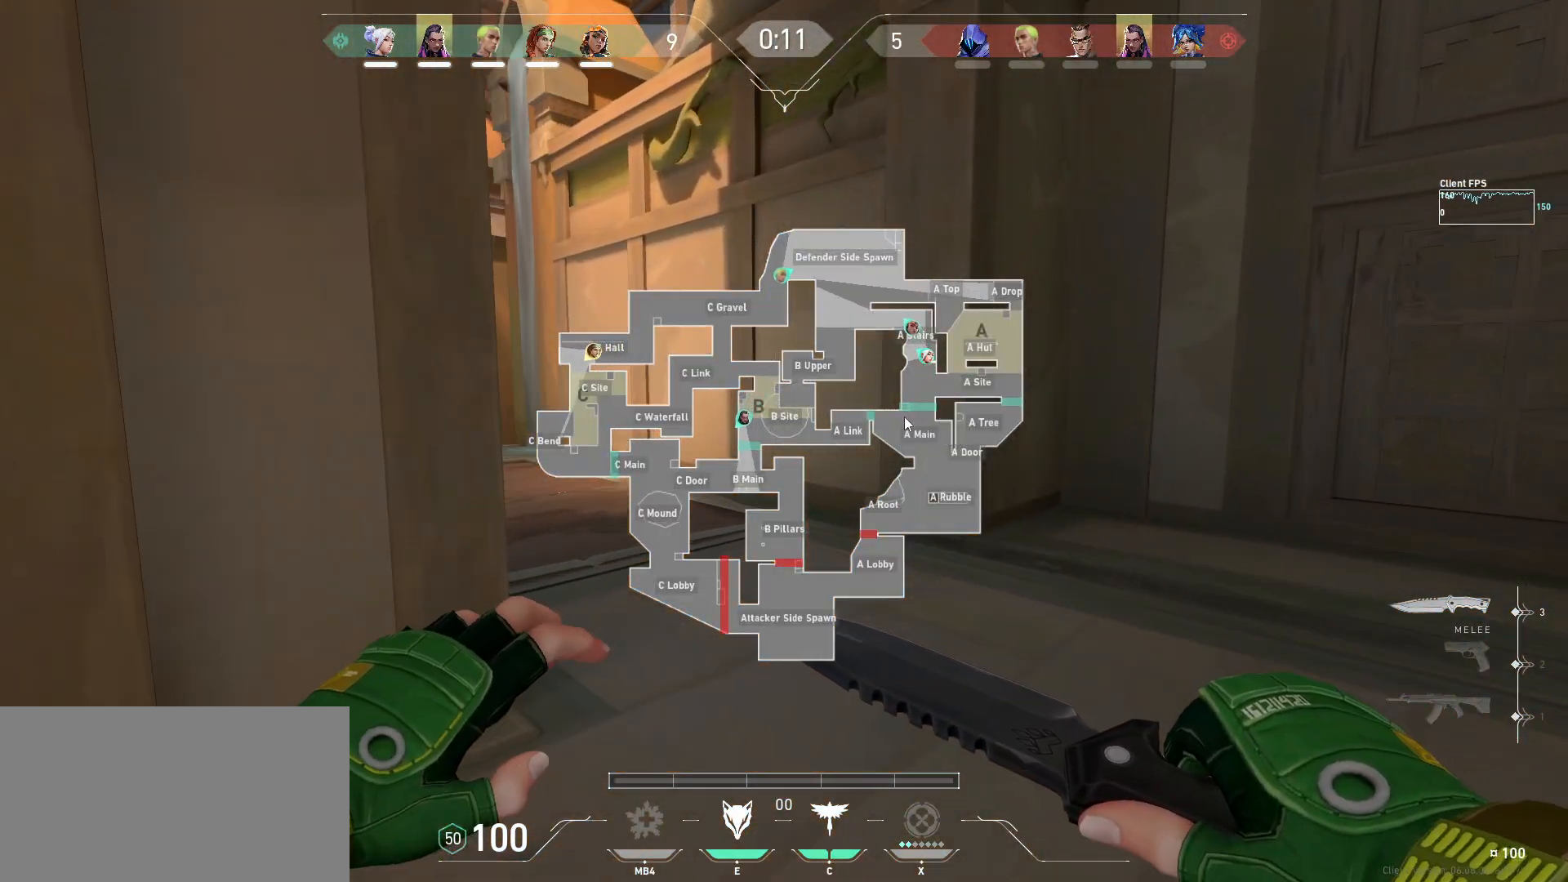
{"keys": [], "mouse": [], "events": []}
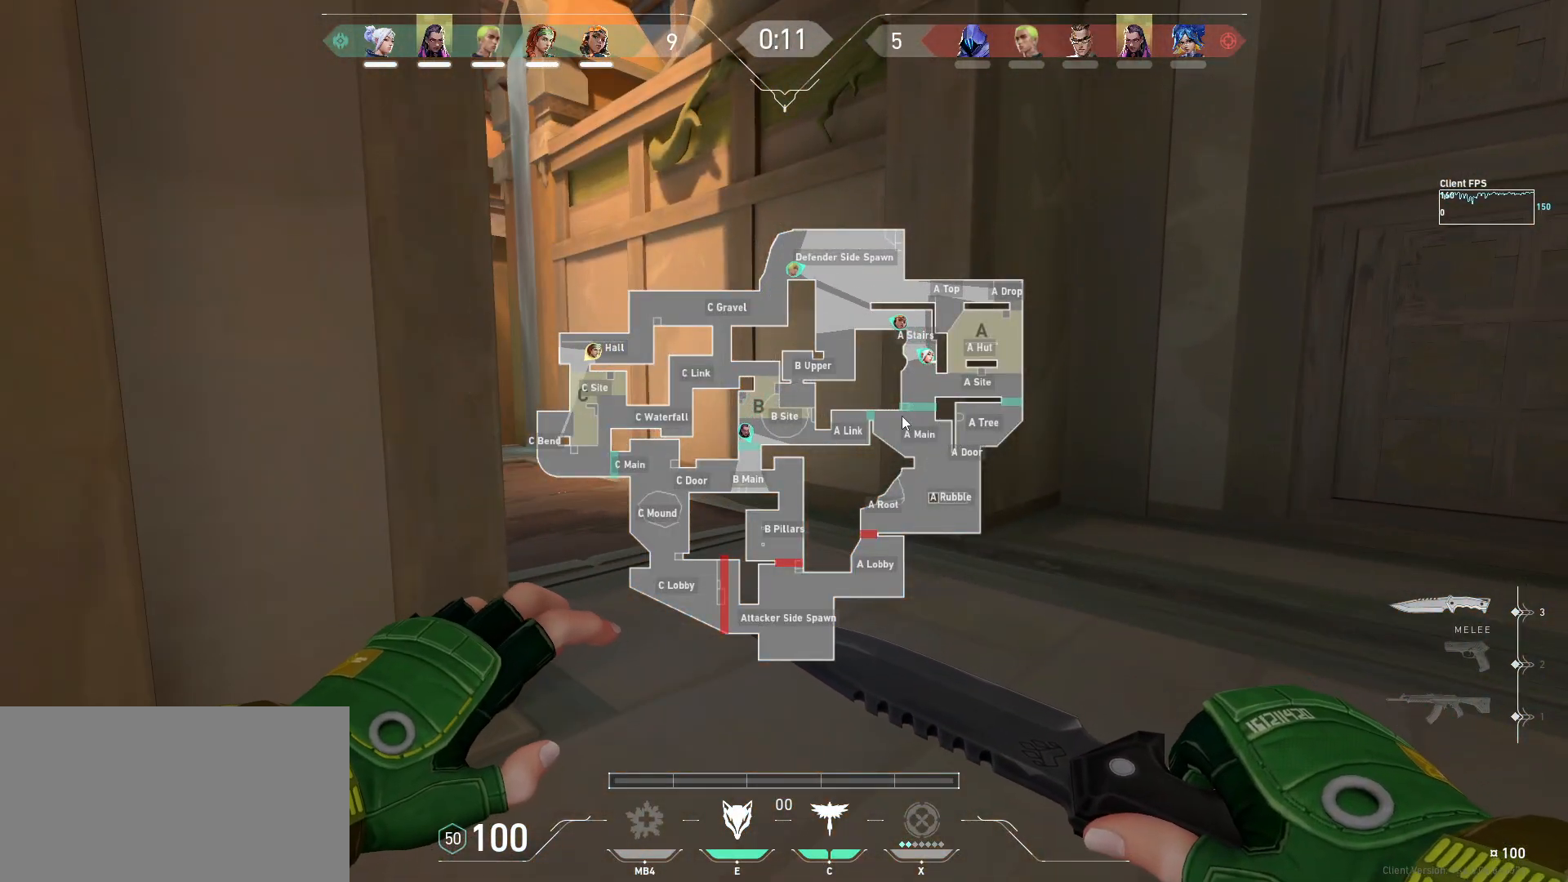
{"keys": [], "mouse": [], "events": []}
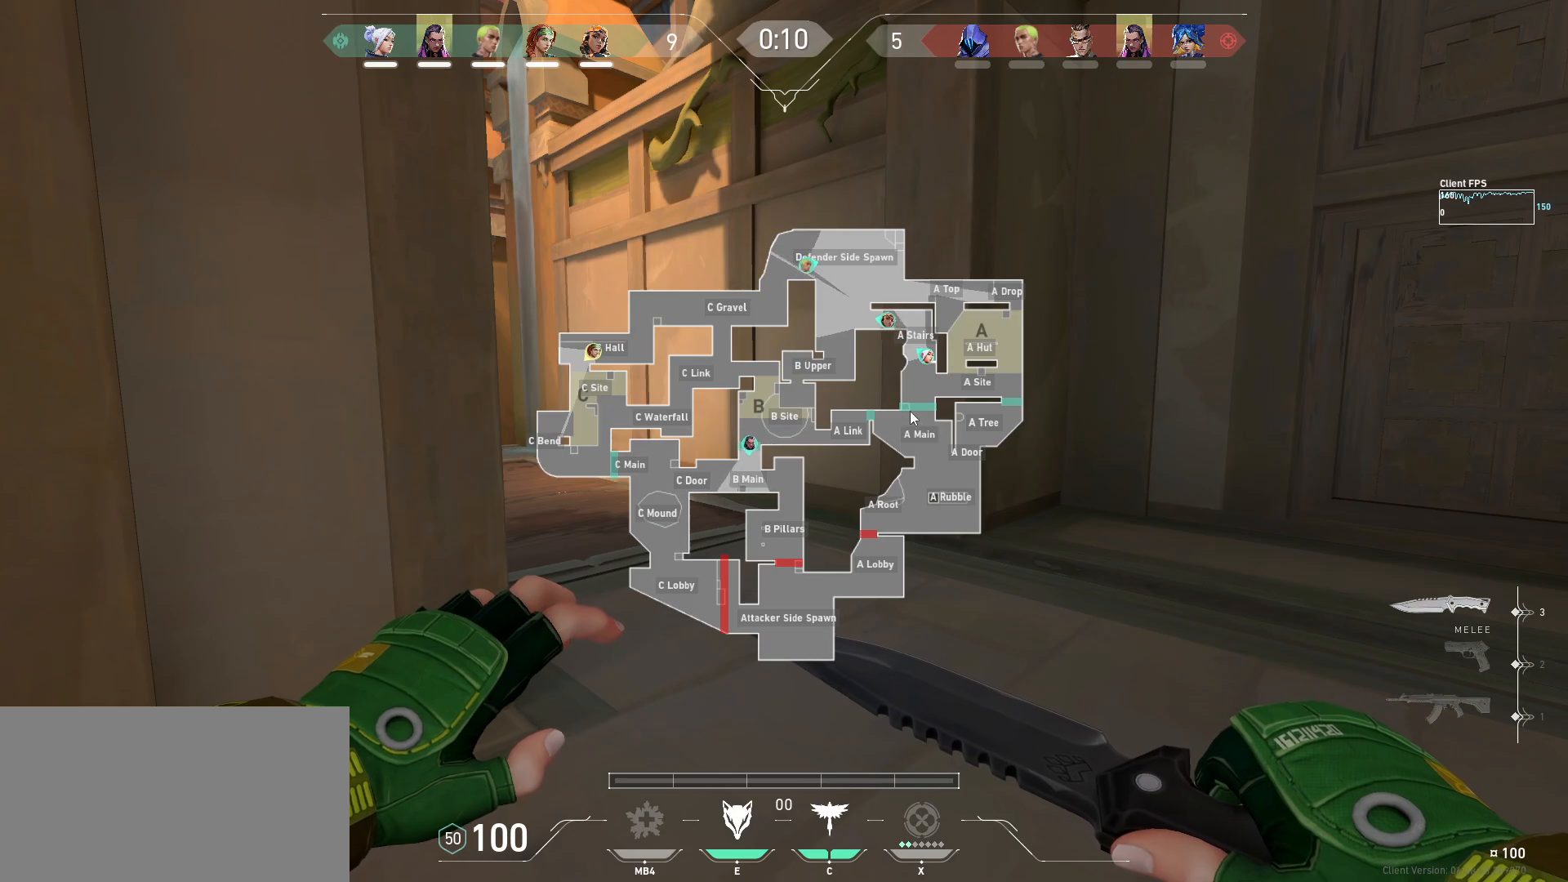
{"keys": ["w"], "mouse": [], "events": [[300, "w", "down"]]}
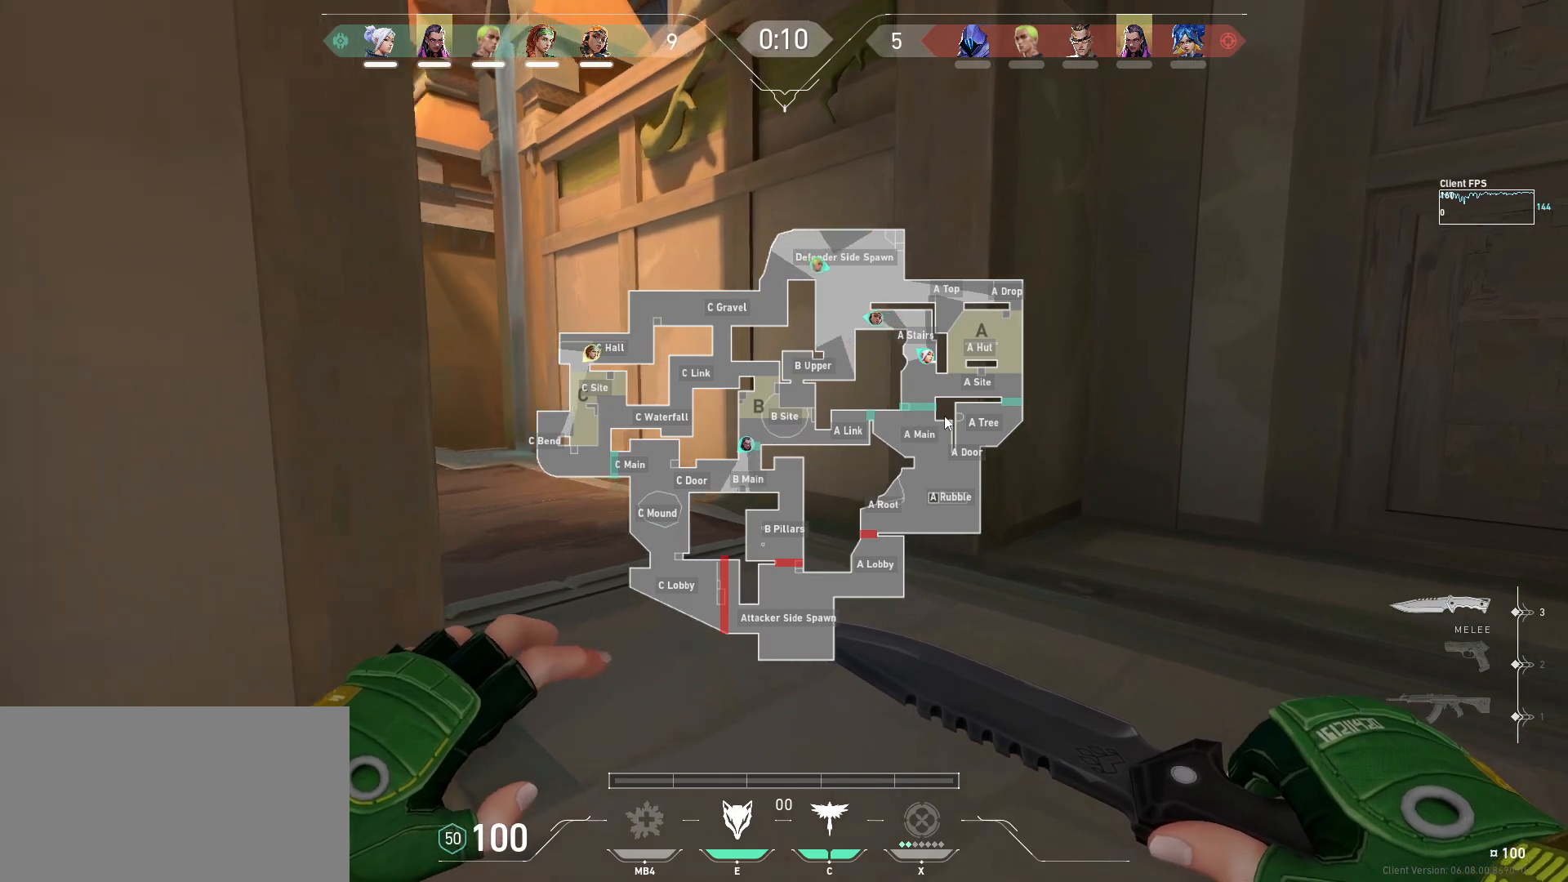
{"keys": [], "mouse": [], "events": [[83, "w", "up"]]}
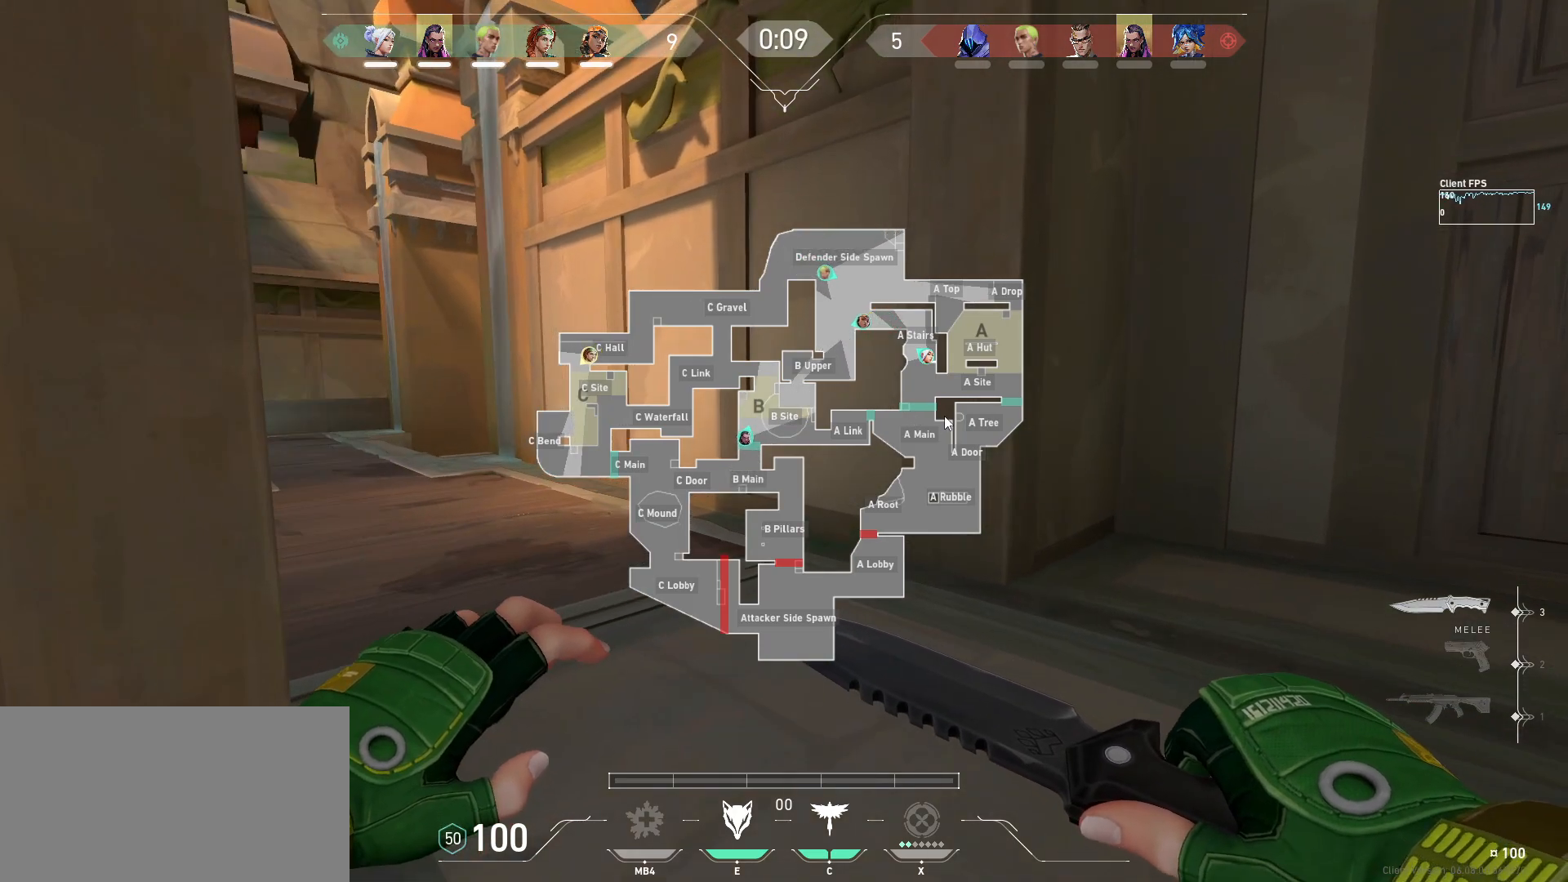
{"keys": [], "mouse": [], "events": []}
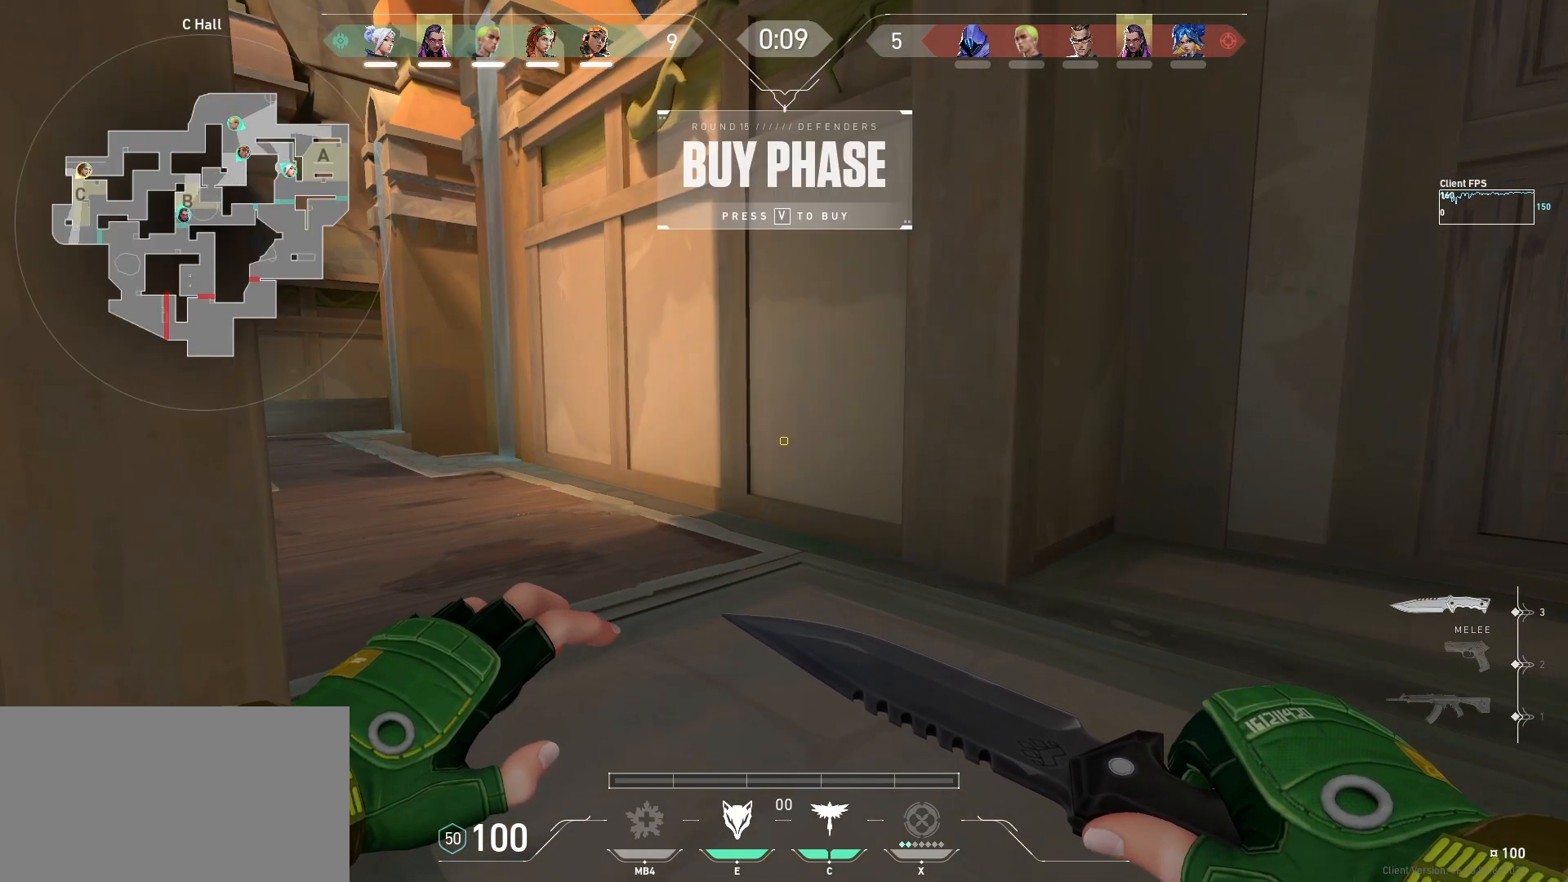
{"keys": ["w"], "mouse": [], "events": [[233, "w", "down"]]}
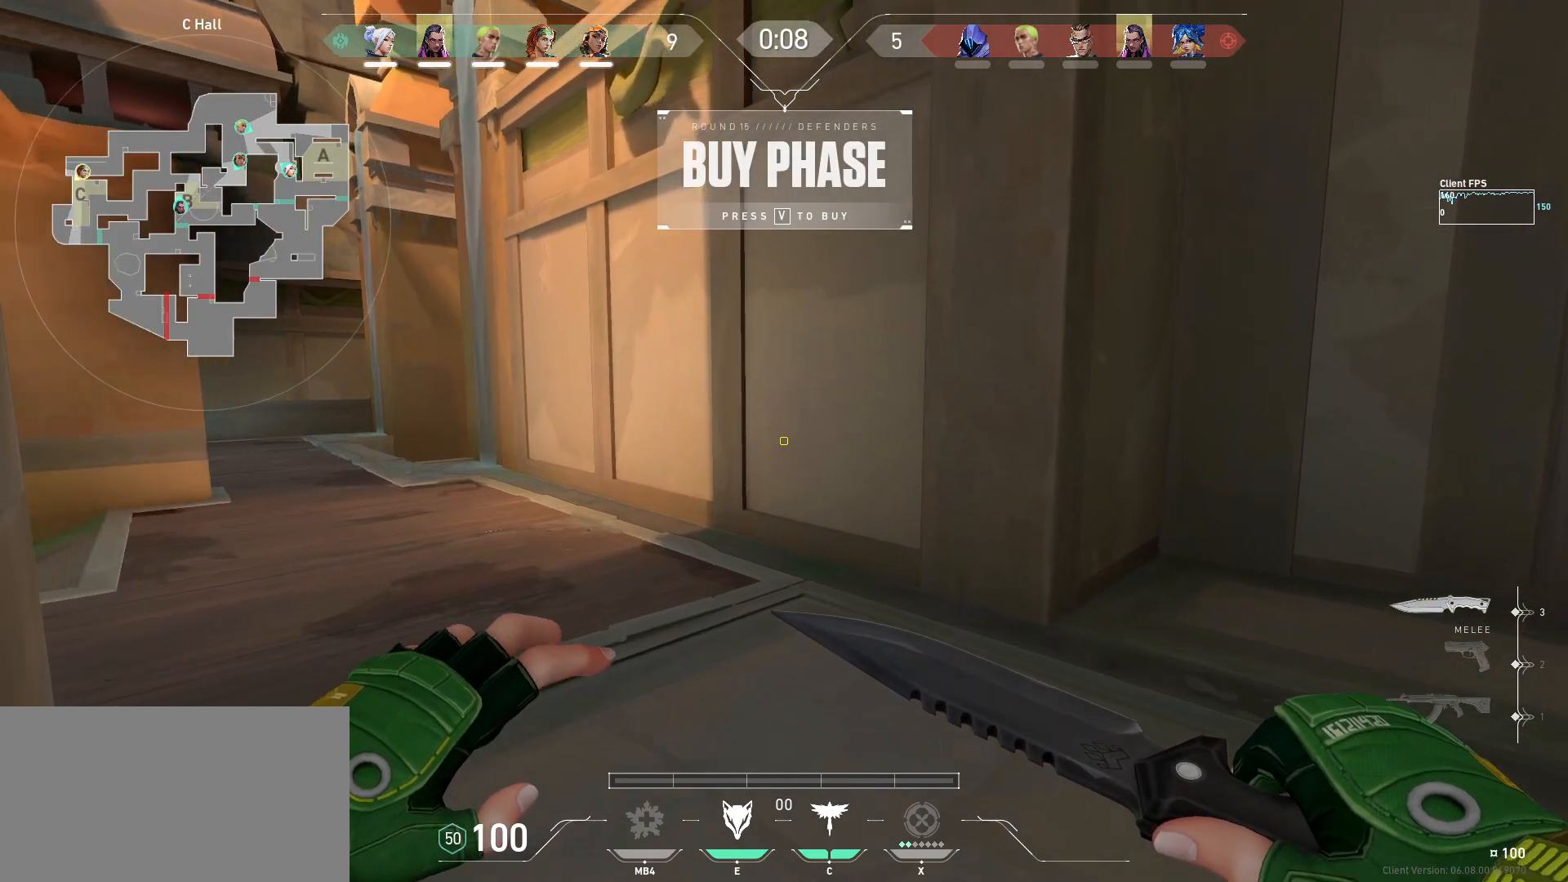
{"keys": ["a", "w"], "mouse": [], "events": [[483, "a", "down"]]}
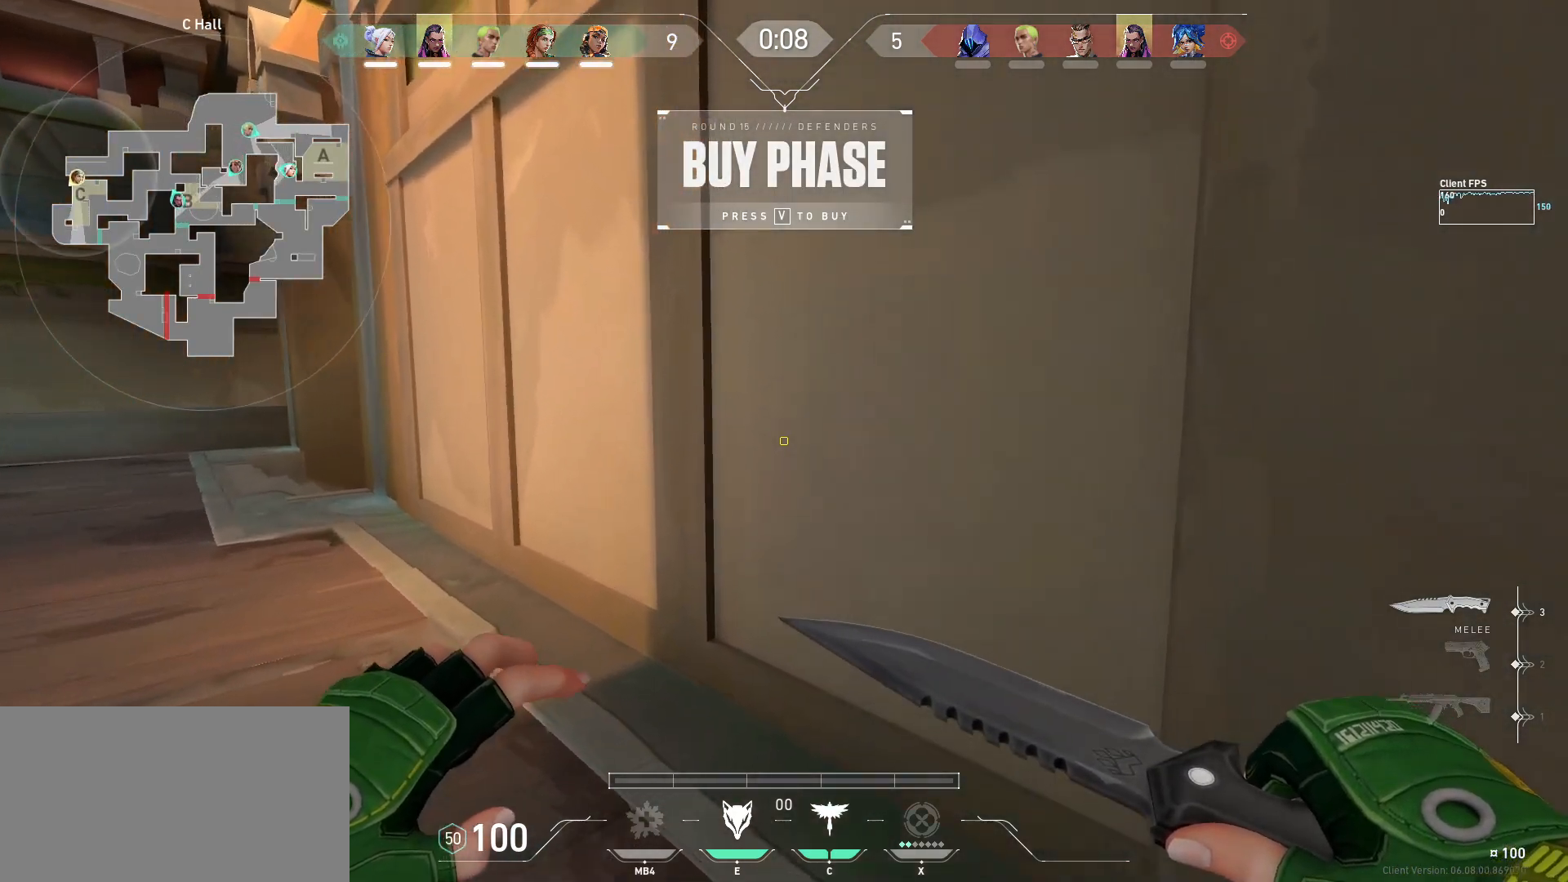
{"keys": ["a", "w"], "mouse": [], "events": [[133, "w", "up"], [317, "w", "down"]]}
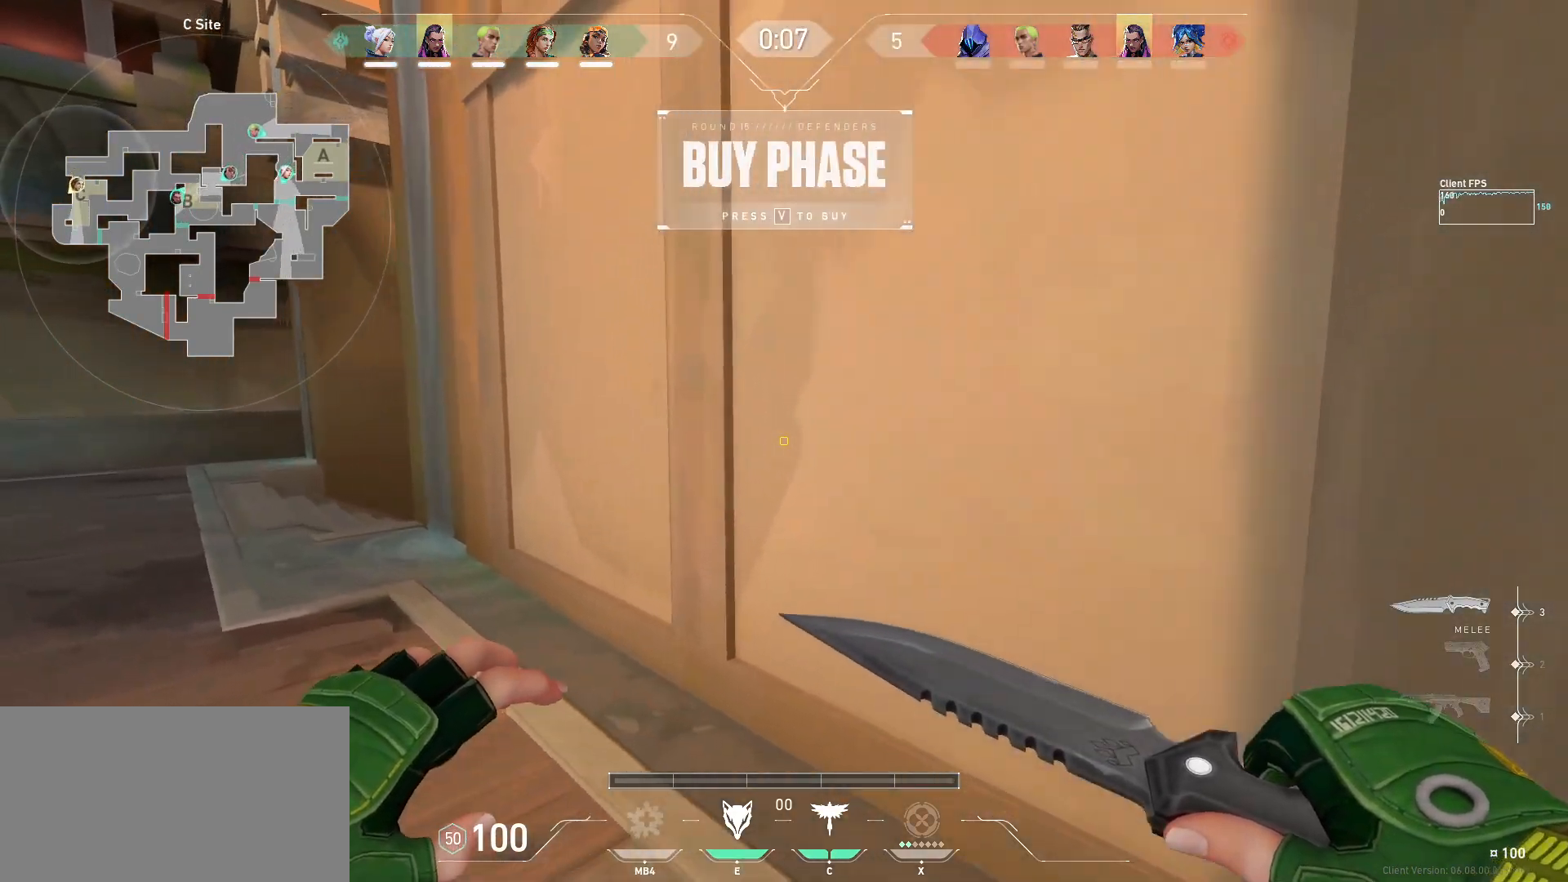
{"keys": ["a", "w"], "mouse": [], "events": []}
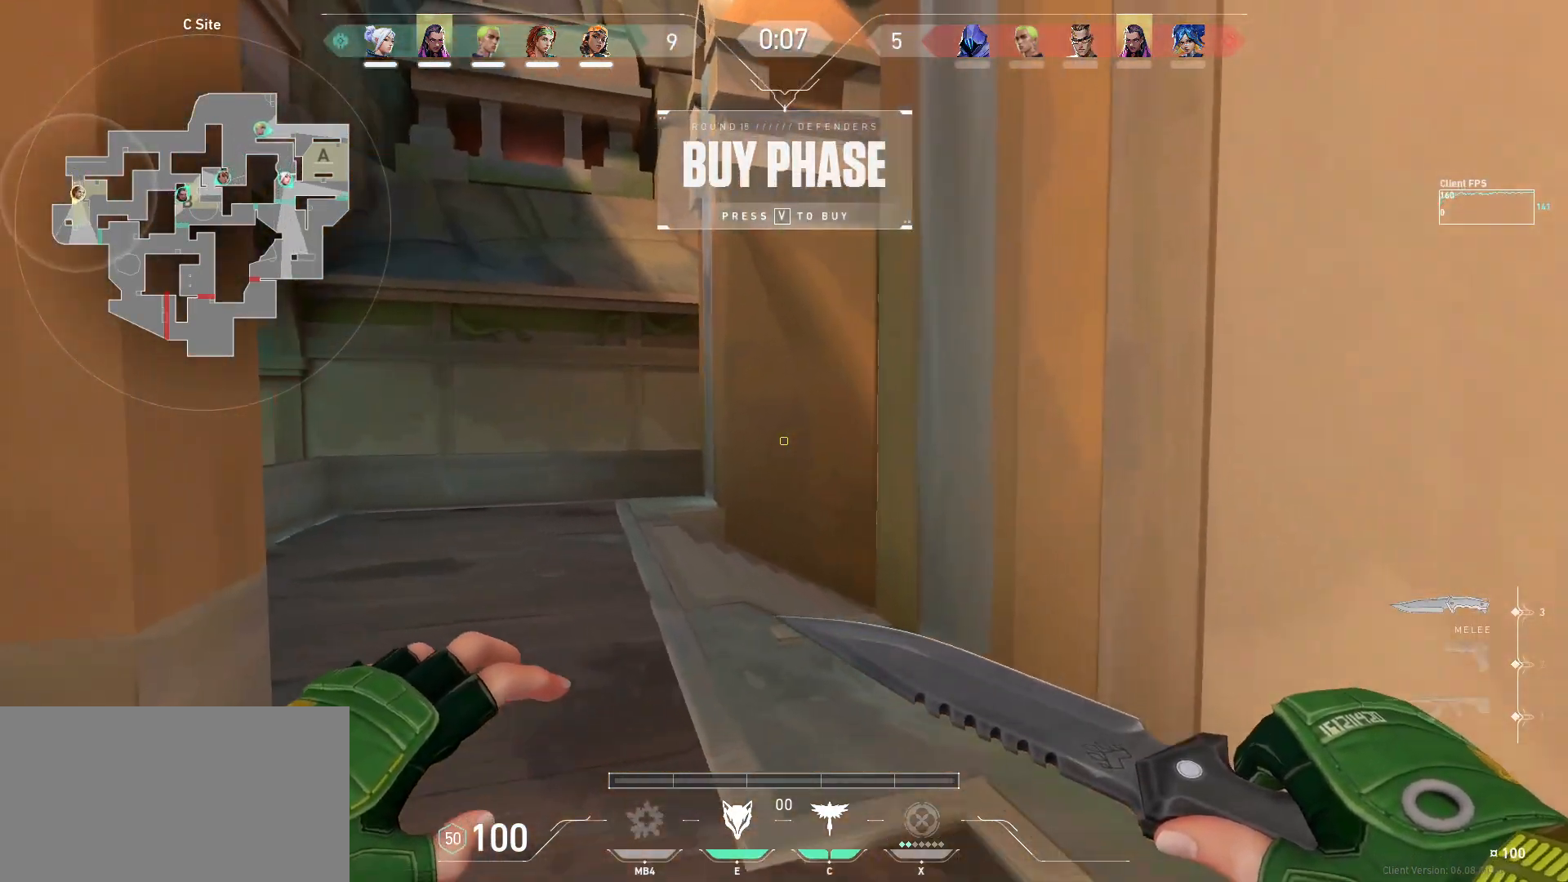
{"keys": ["w"], "mouse": [], "events": [[133, "a", "up"]]}
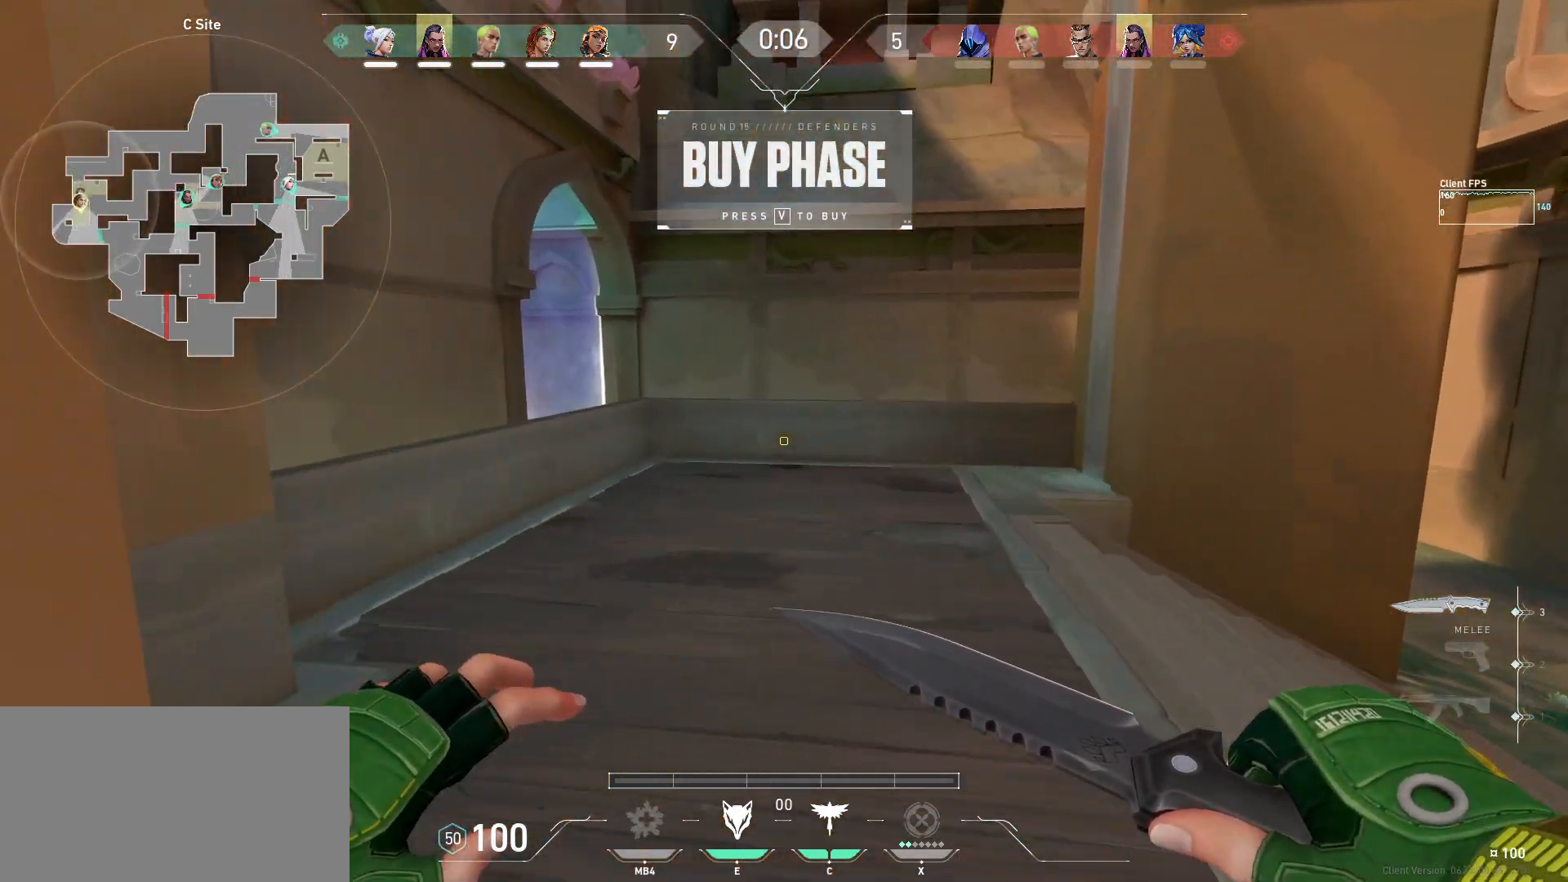
{"keys": ["w"], "mouse": [], "events": []}
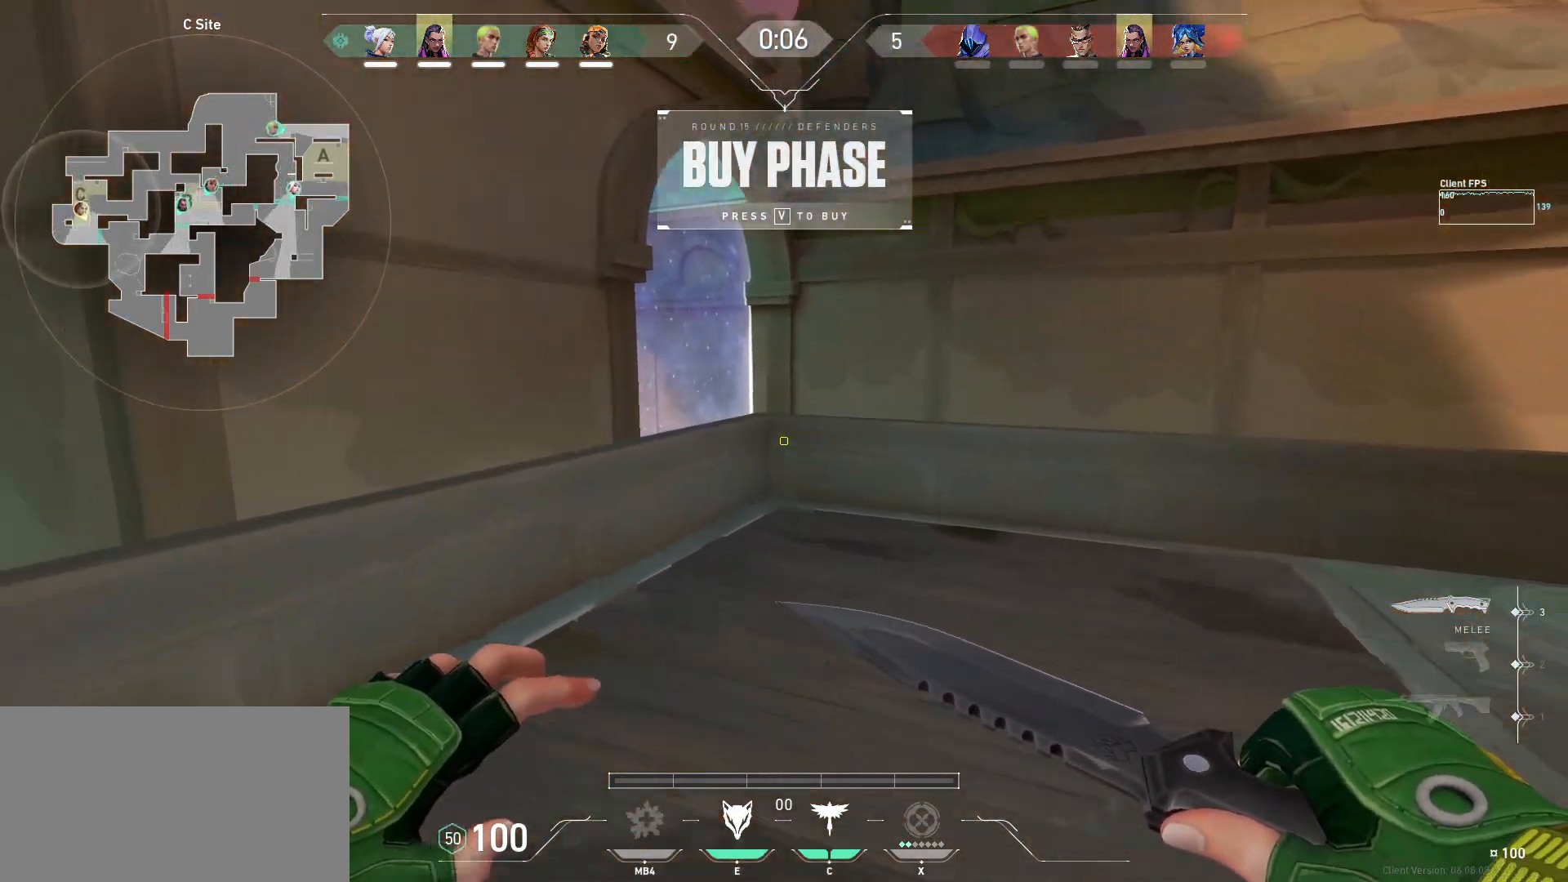
{"keys": ["w"], "mouse": [], "events": []}
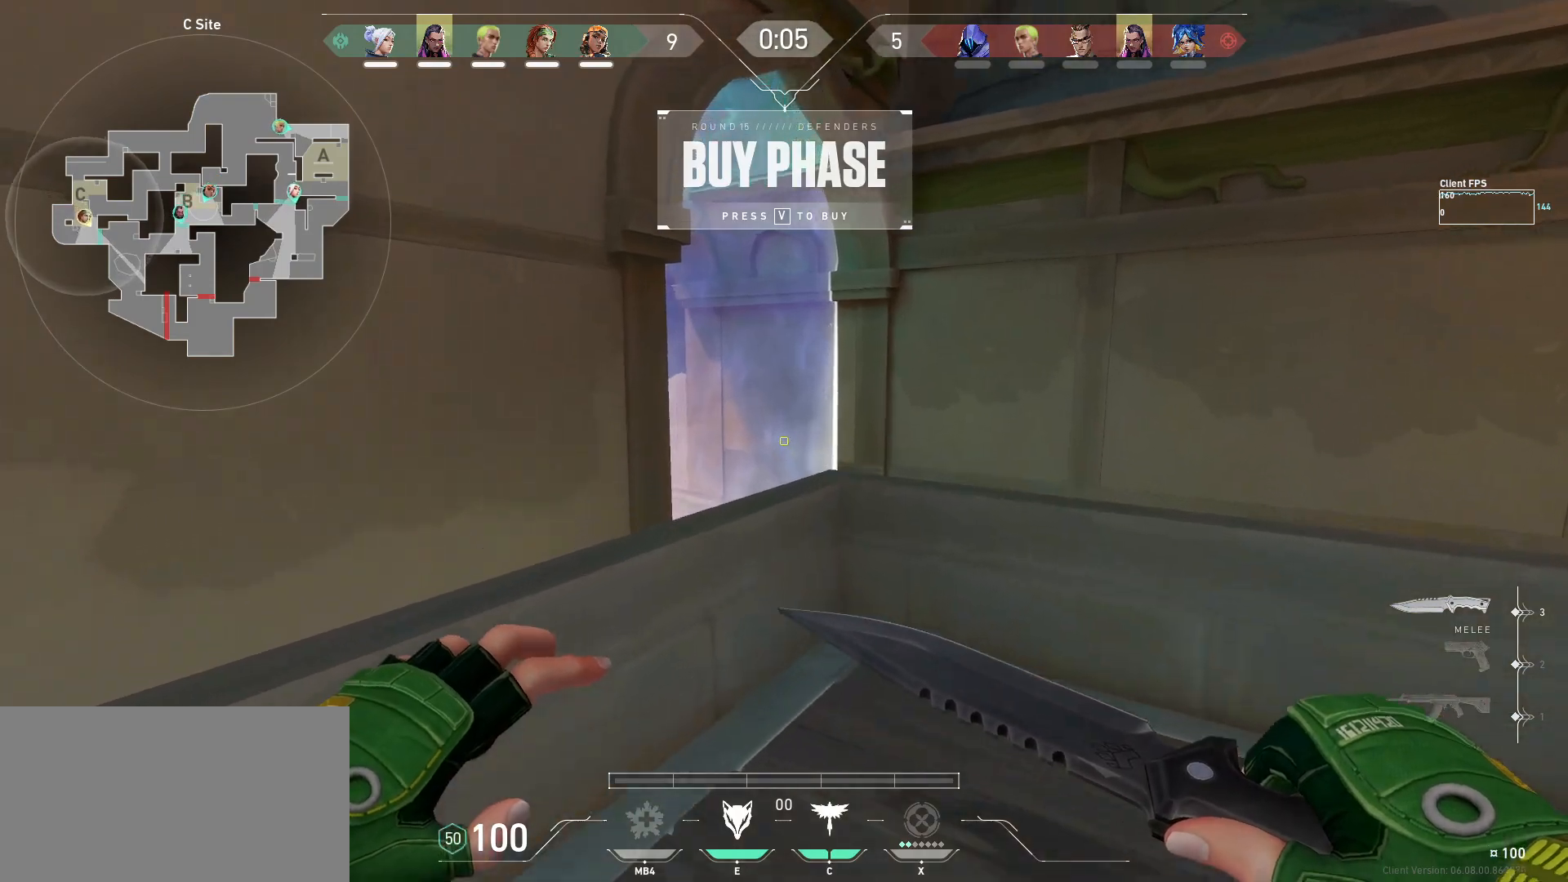
{"keys": [], "mouse": [], "events": [[133, "mouse_wheel", "down"], [167, "mouse_wheel", "up"], [217, "a", "down"], [267, "a", "up"], [500, "w", "up"]]}
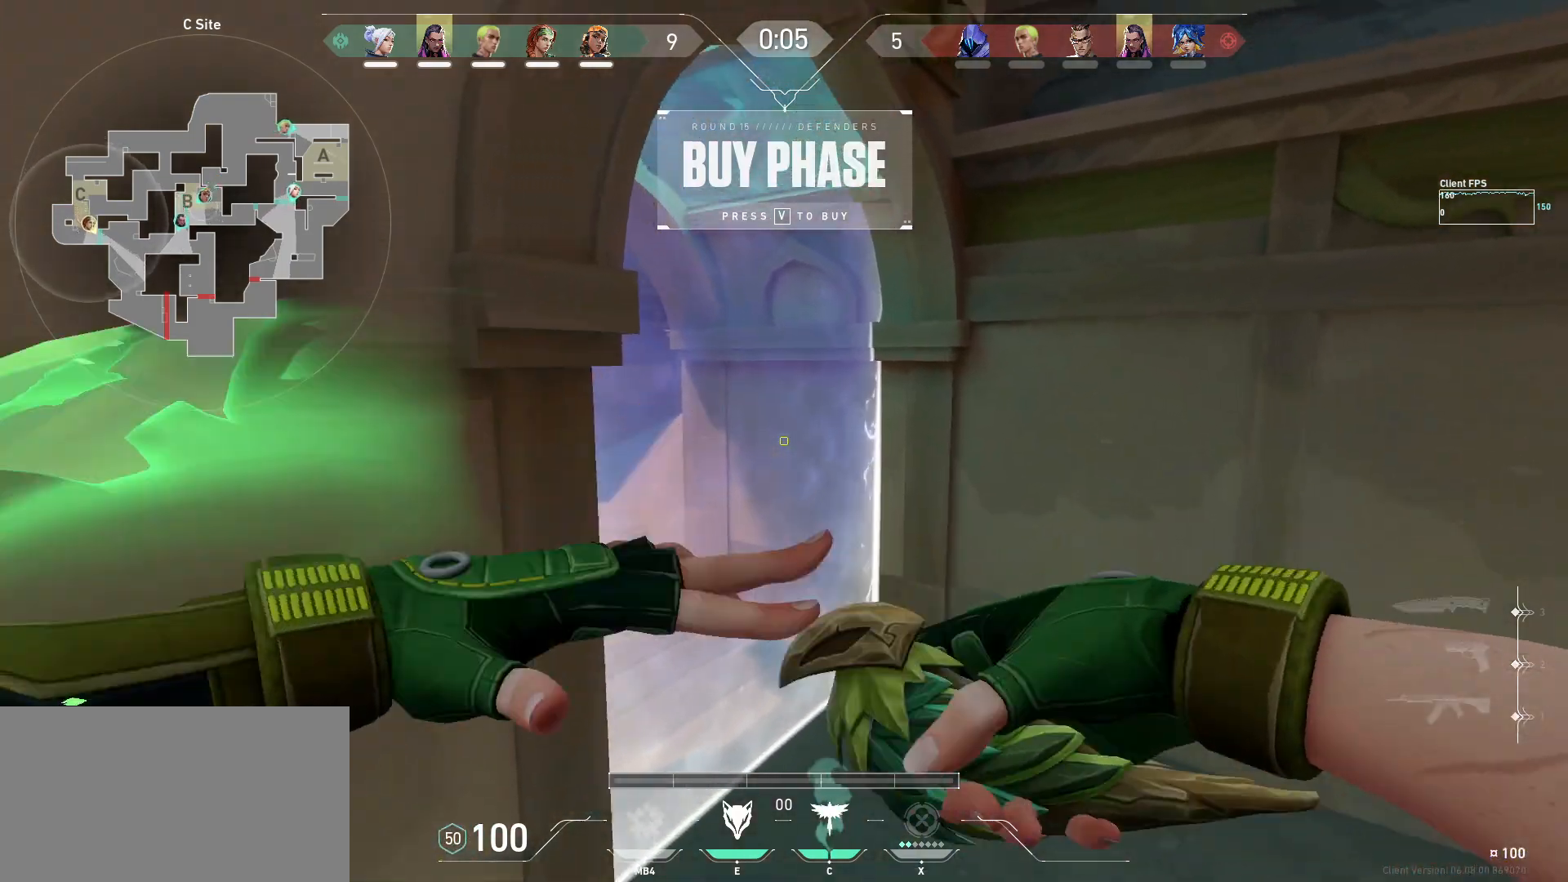
{"keys": ["a", "s"], "mouse": [], "events": [[167, "a", "down"], [167, "s", "down"]]}
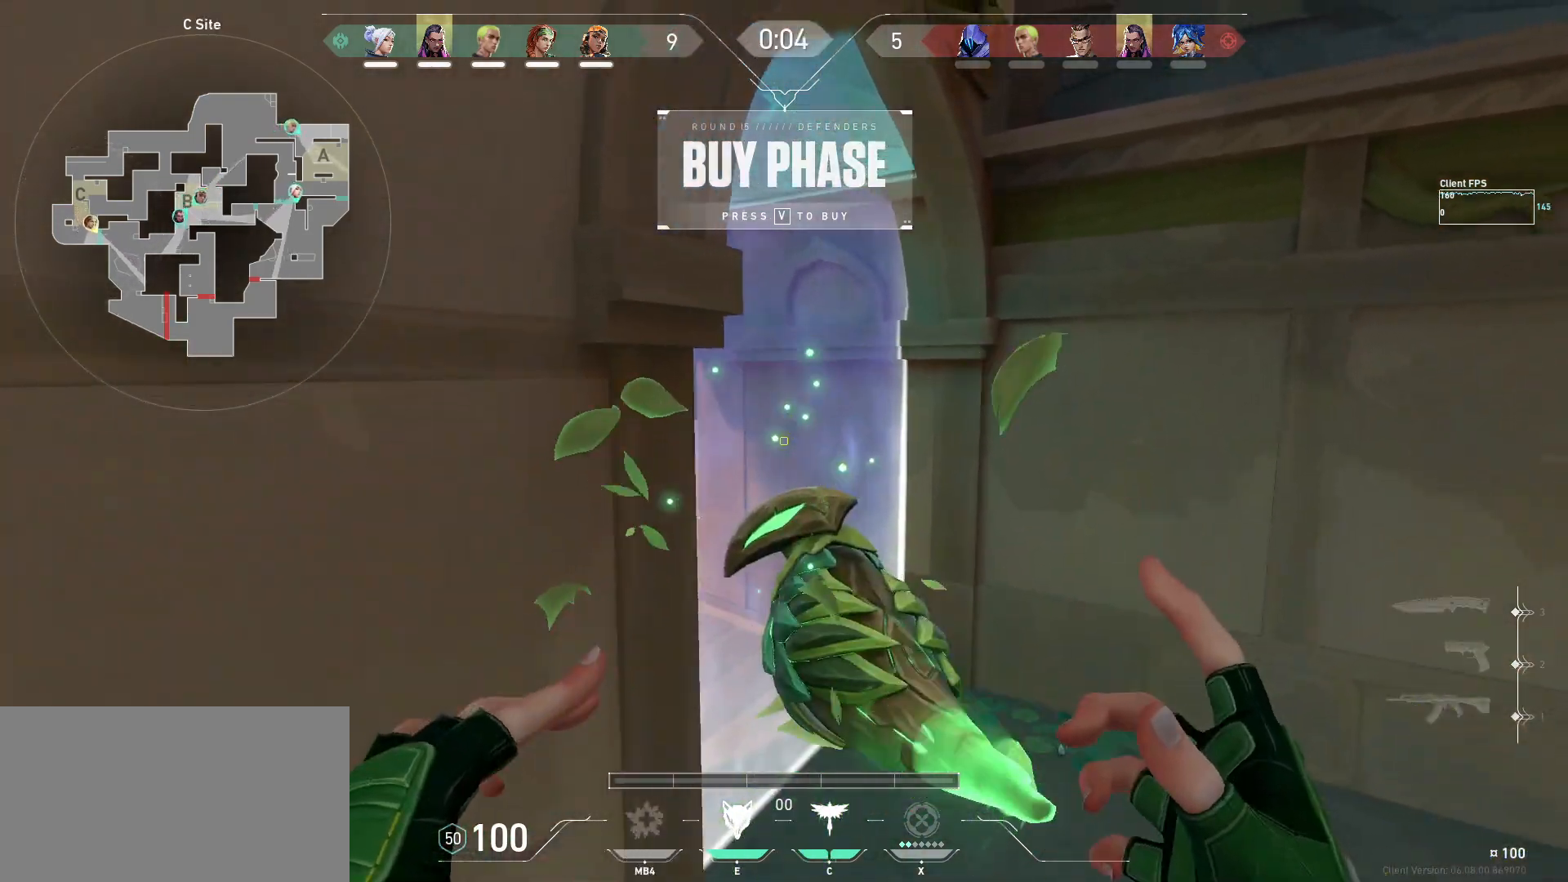
{"keys": [], "mouse": [], "events": [[17, "a", "up"], [133, "a", "down"], [317, "a", "up"], [467, "s", "up"]]}
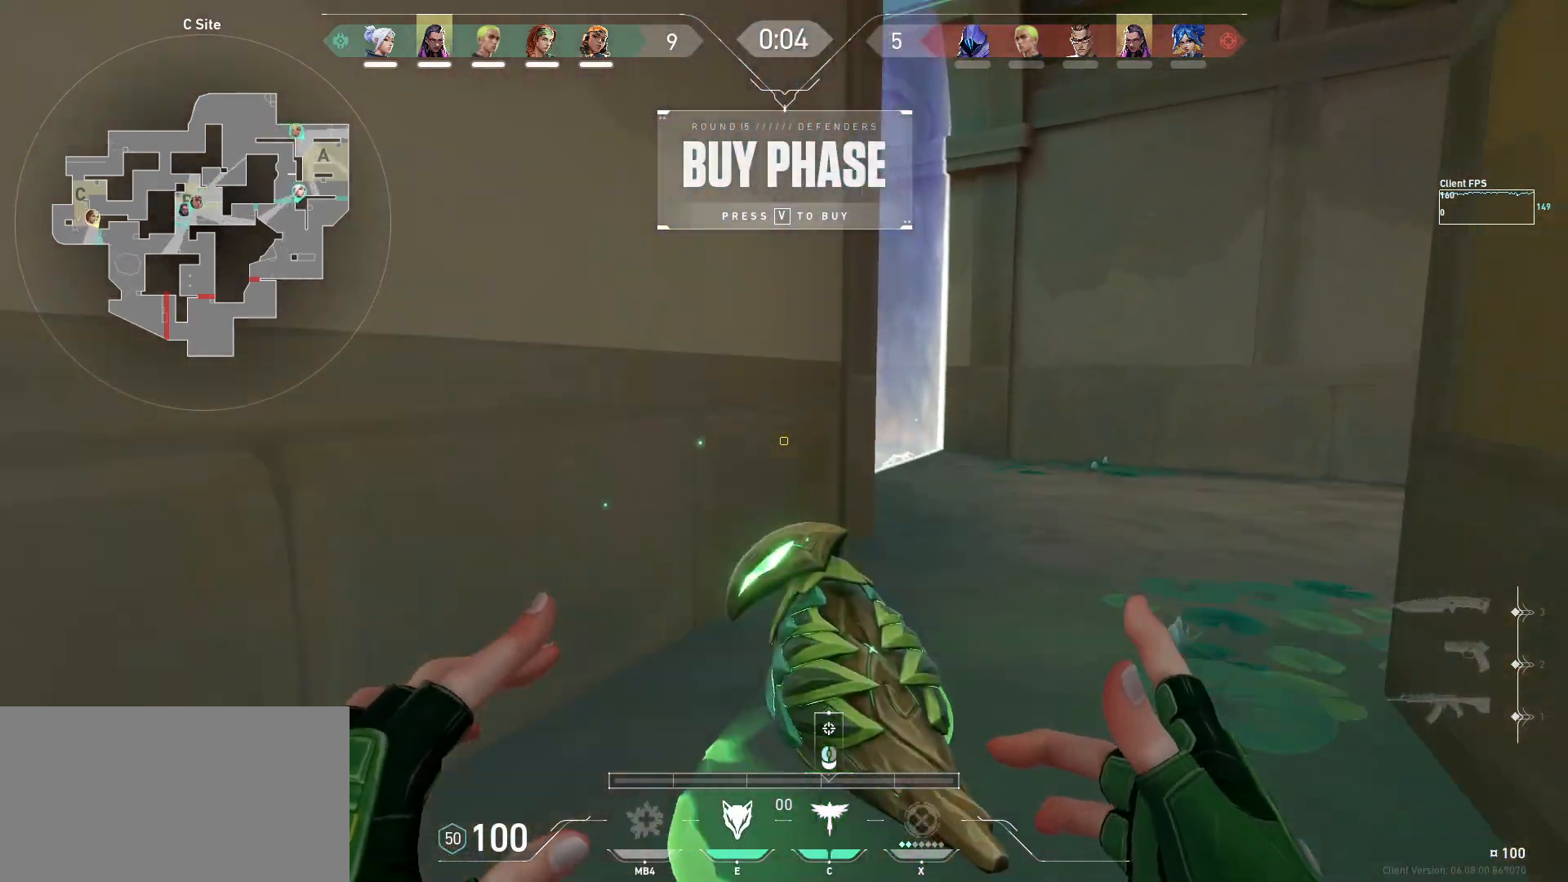
{"keys": [], "mouse": [], "events": []}